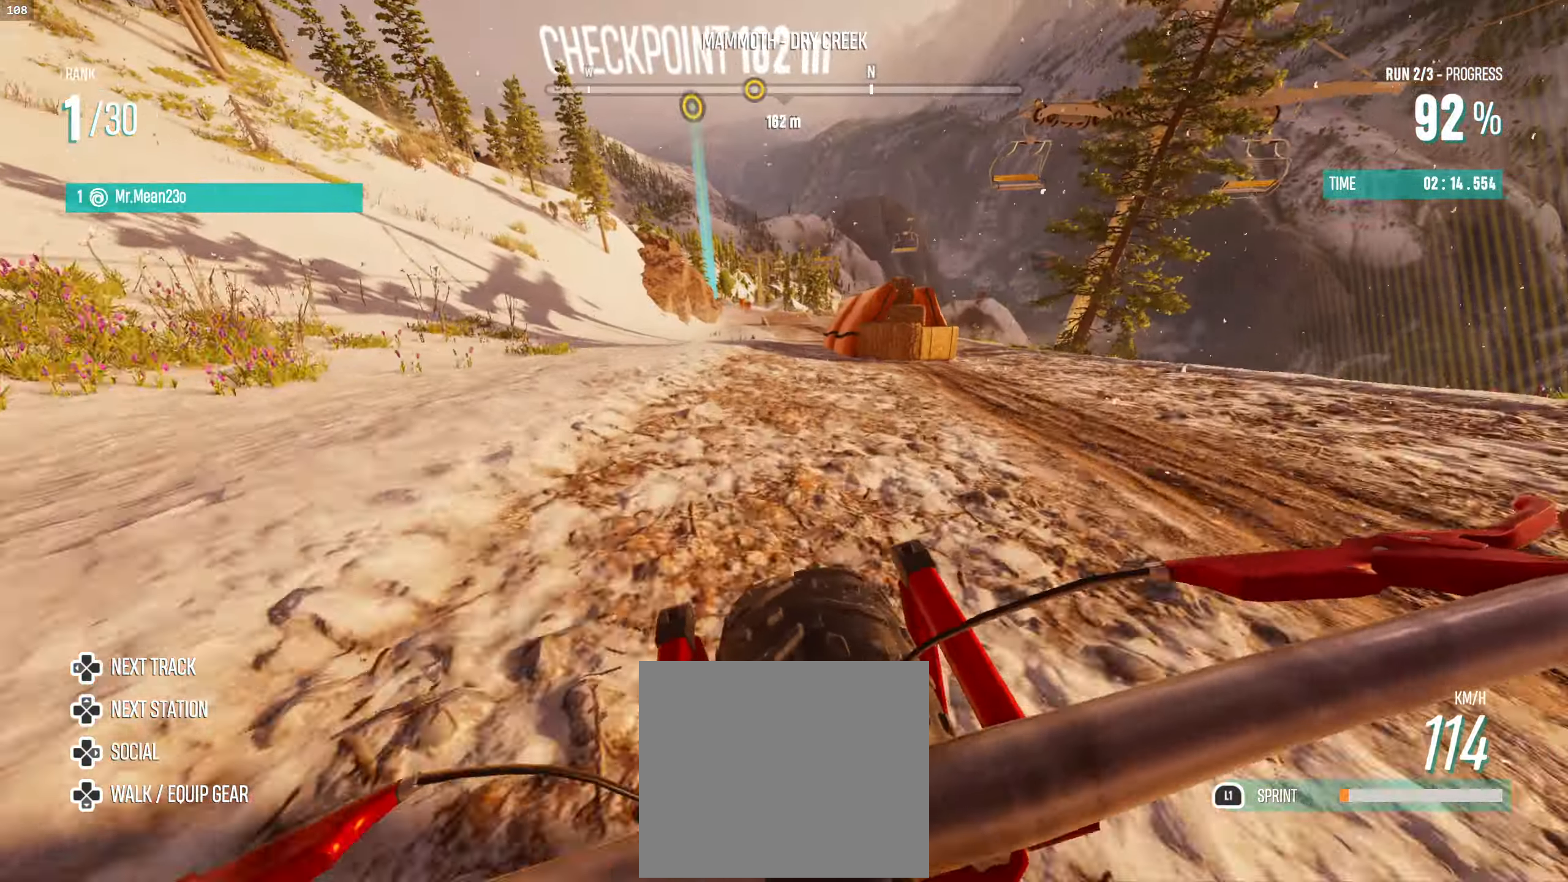
Gameplay with a controller (PlayStation layout); each line is a JSON object with the inputs held at the frame after it. "events" lists button and stick changes between this image and that frame as [ms after this image, input, new state], when the widget could be followed in between.
{"buttons": ["R2"], "left_stick": "up", "right_stick": "center", "events": [[50, "left_stick", "up-right"], [233, "left_stick", "up"]]}
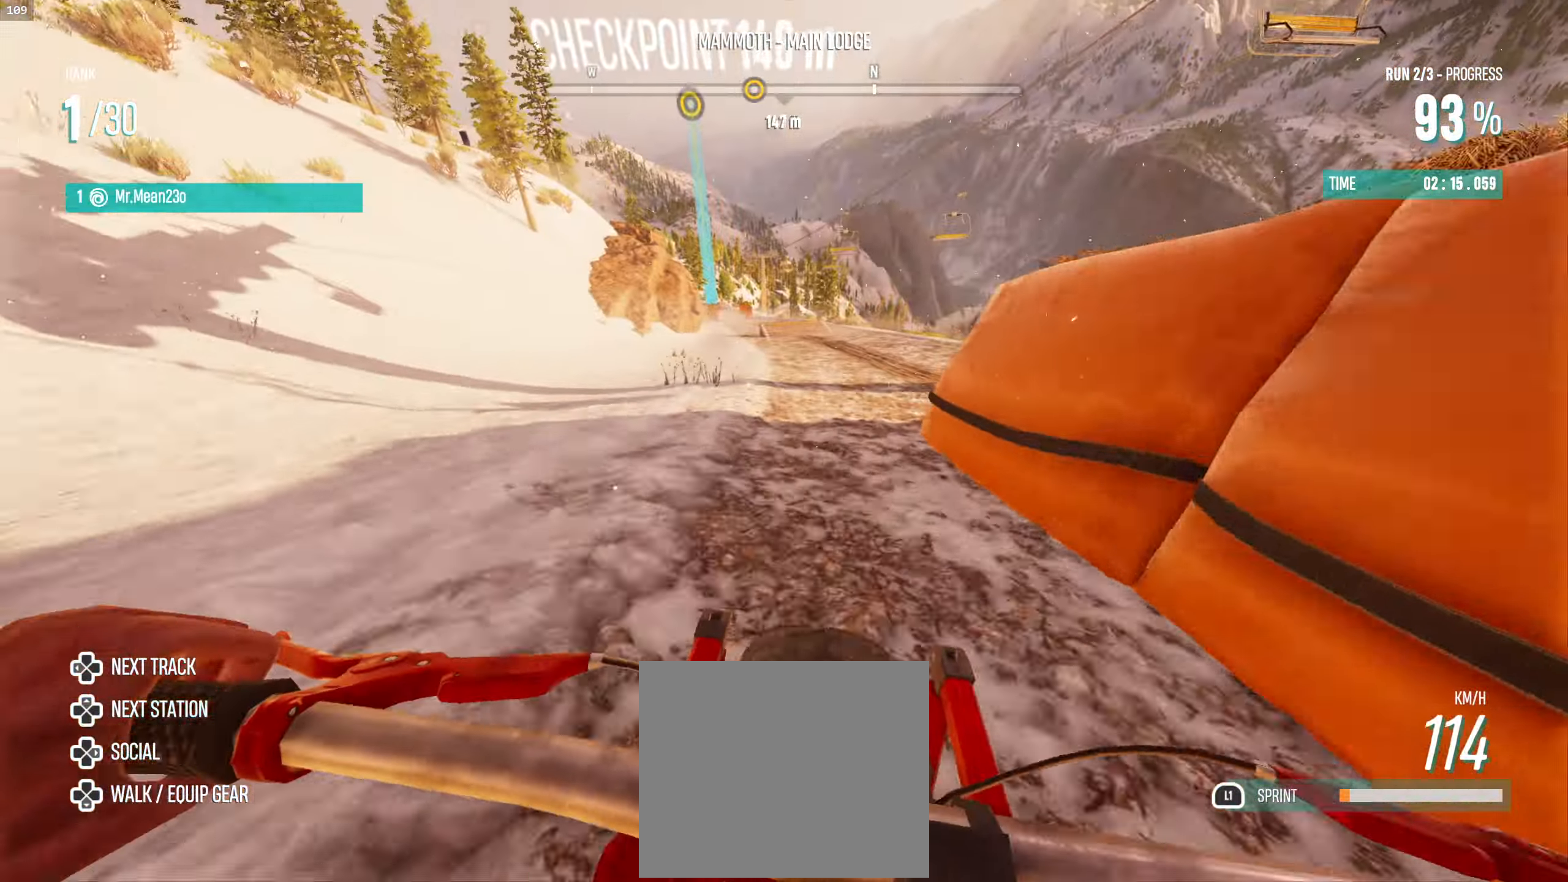
{"buttons": ["R2"], "left_stick": "up-left", "right_stick": "center", "events": [[283, "left_stick", "up-left"]]}
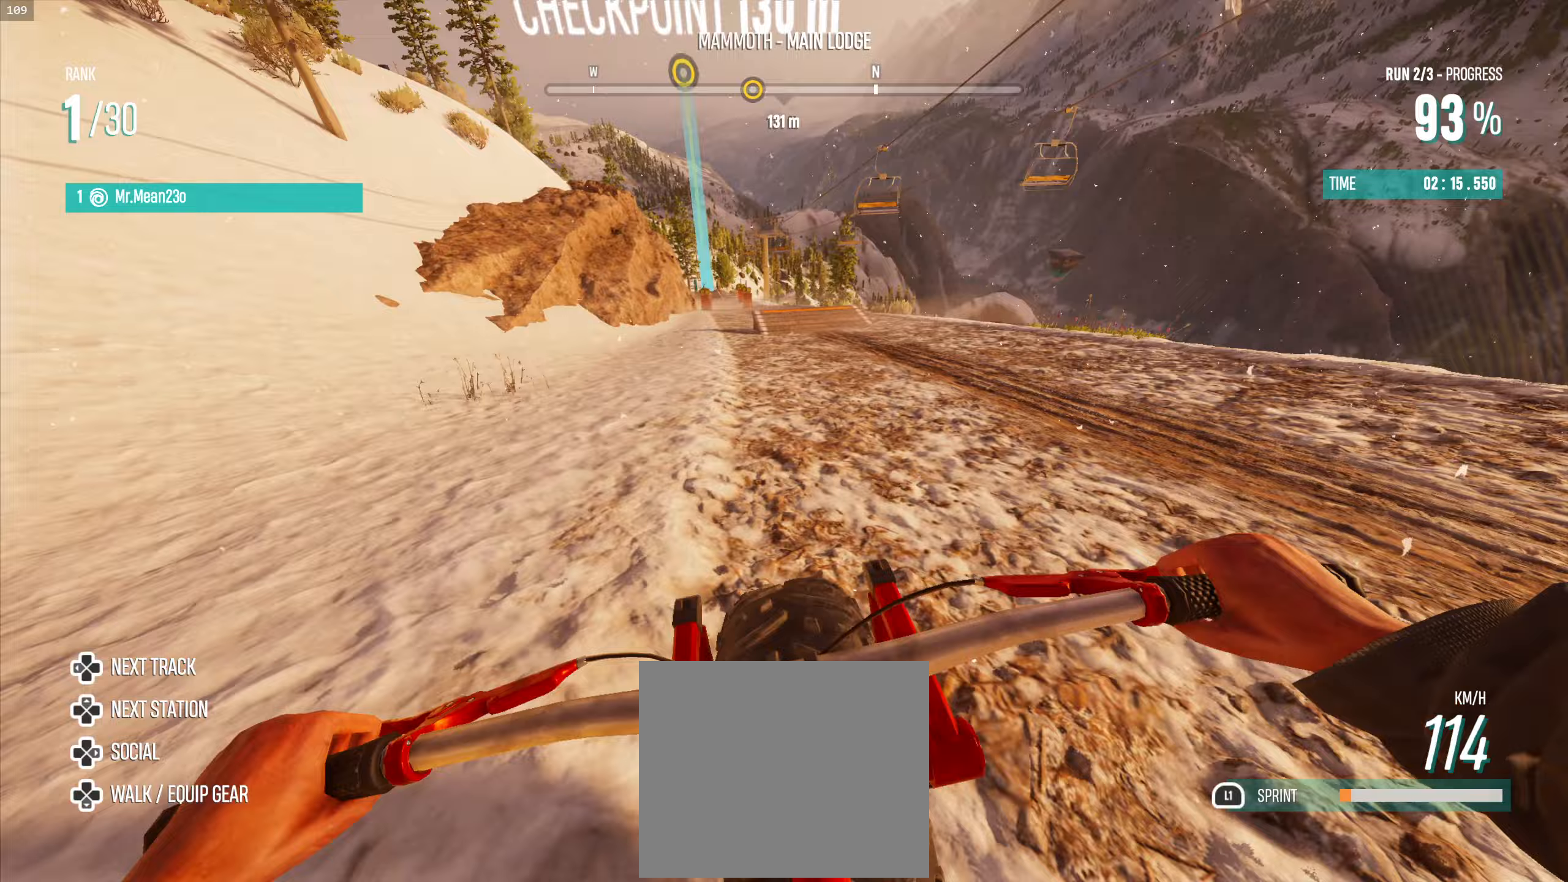
{"buttons": ["R2"], "left_stick": "up", "right_stick": "center", "events": [[167, "left_stick", "up"]]}
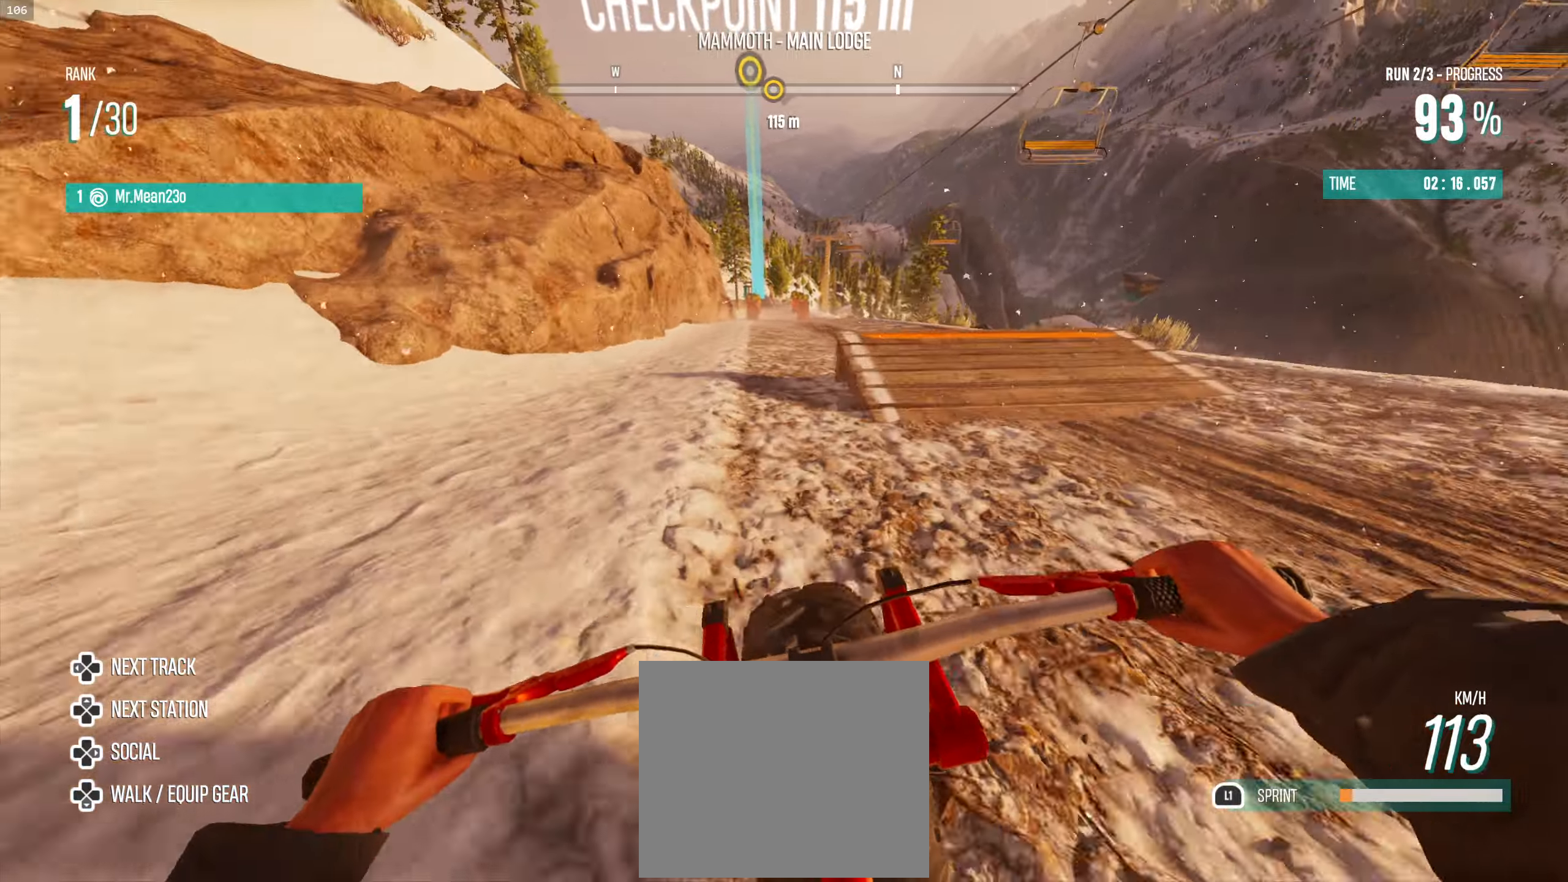
{"buttons": ["R2"], "left_stick": "center", "right_stick": "center", "events": [[167, "left_stick", "center"]]}
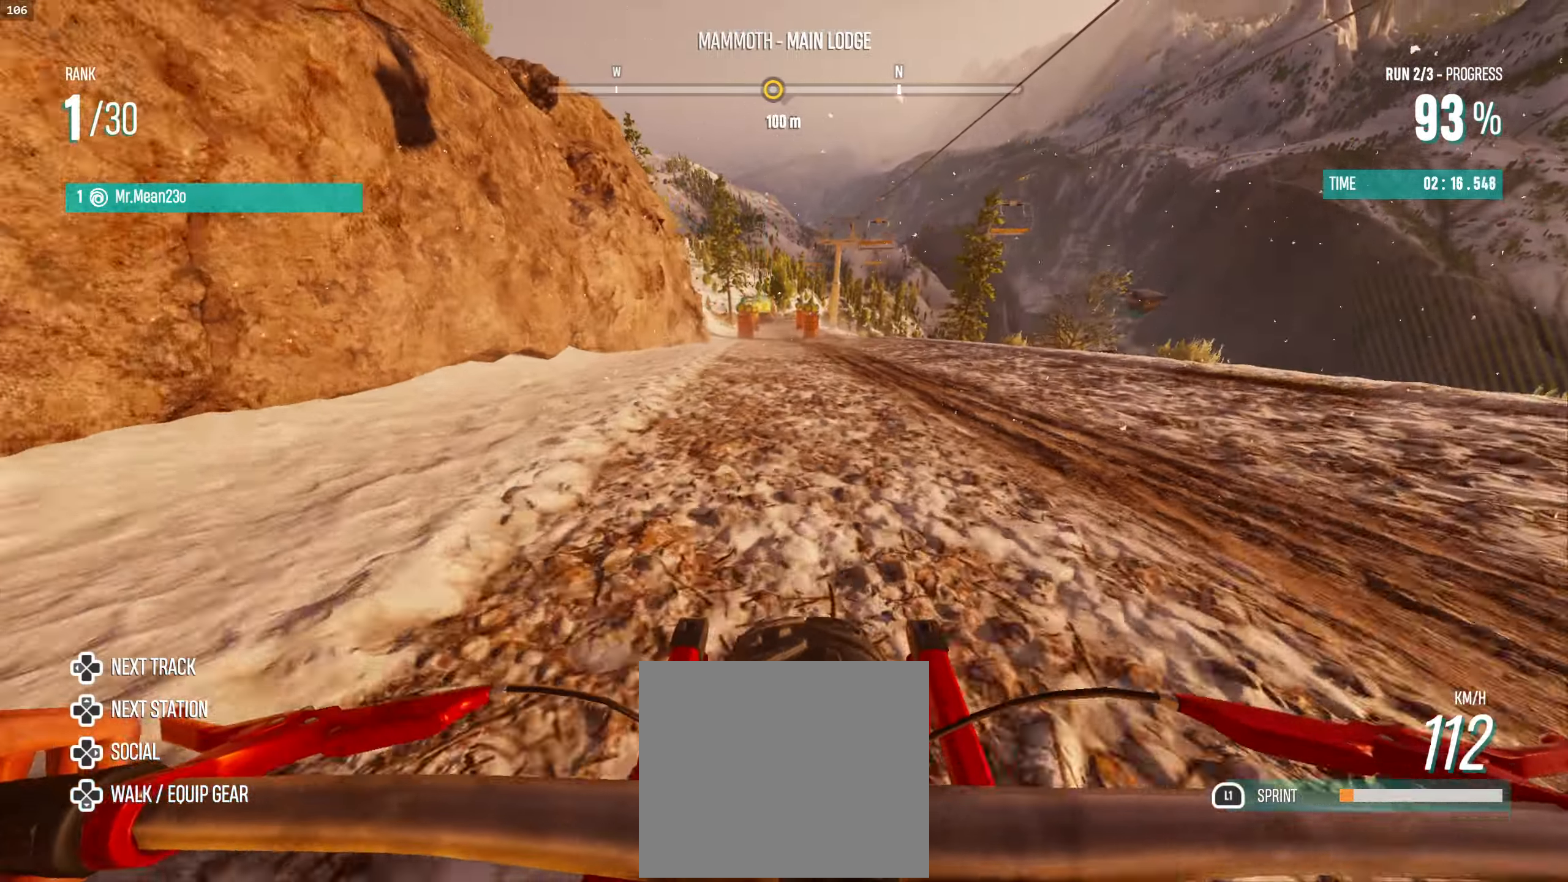
{"buttons": ["R2"], "left_stick": "up", "right_stick": "center", "events": [[150, "left_stick", "up"]]}
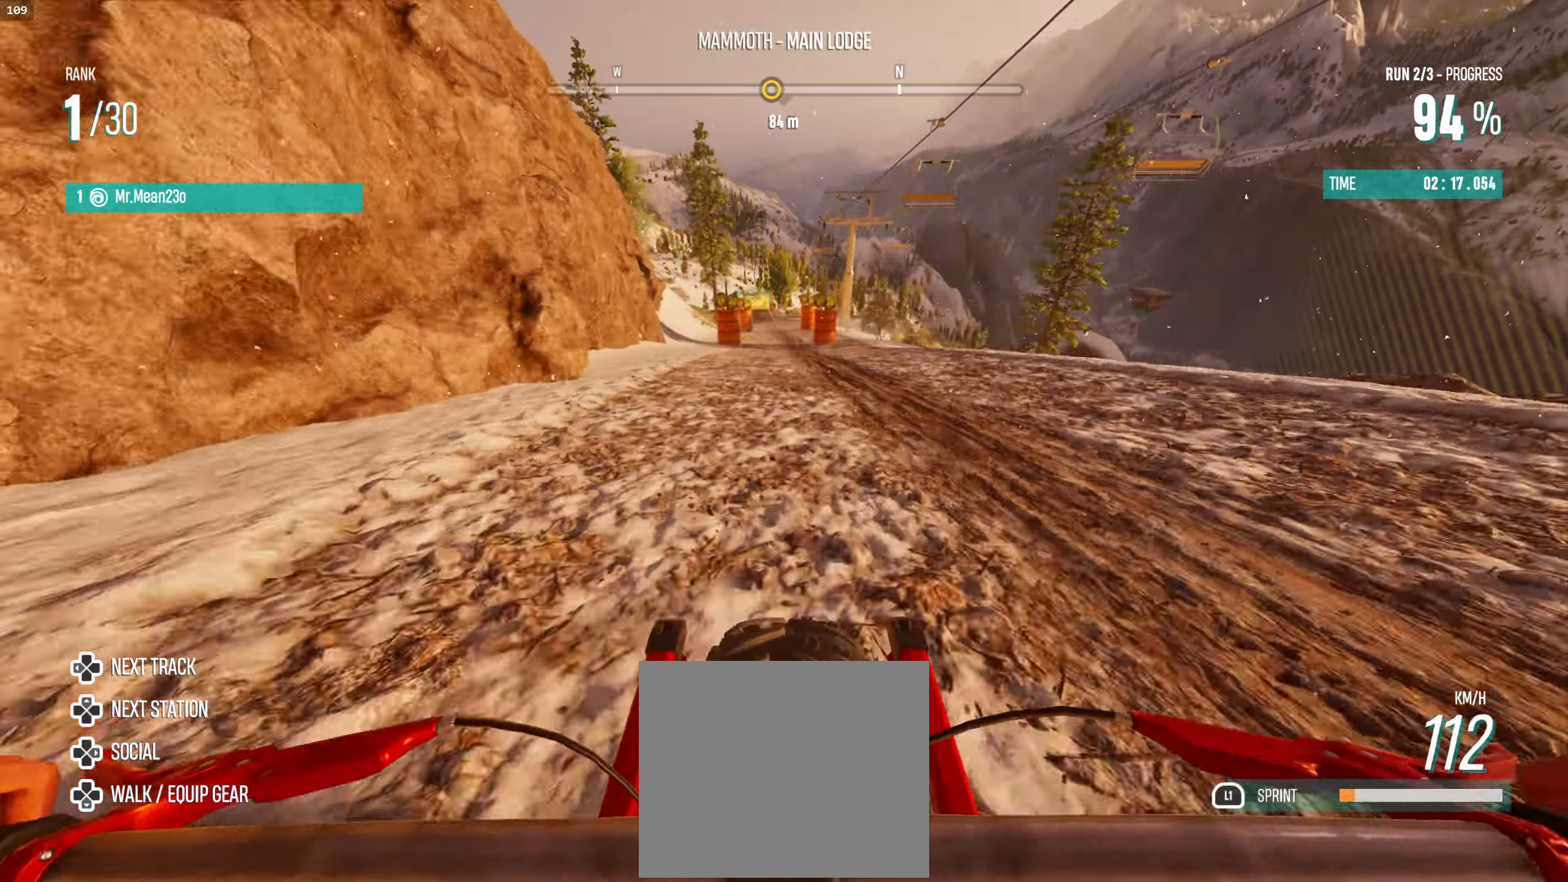
{"buttons": ["R2"], "left_stick": "up-left", "right_stick": "center", "events": [[83, "left_stick", "up-left"]]}
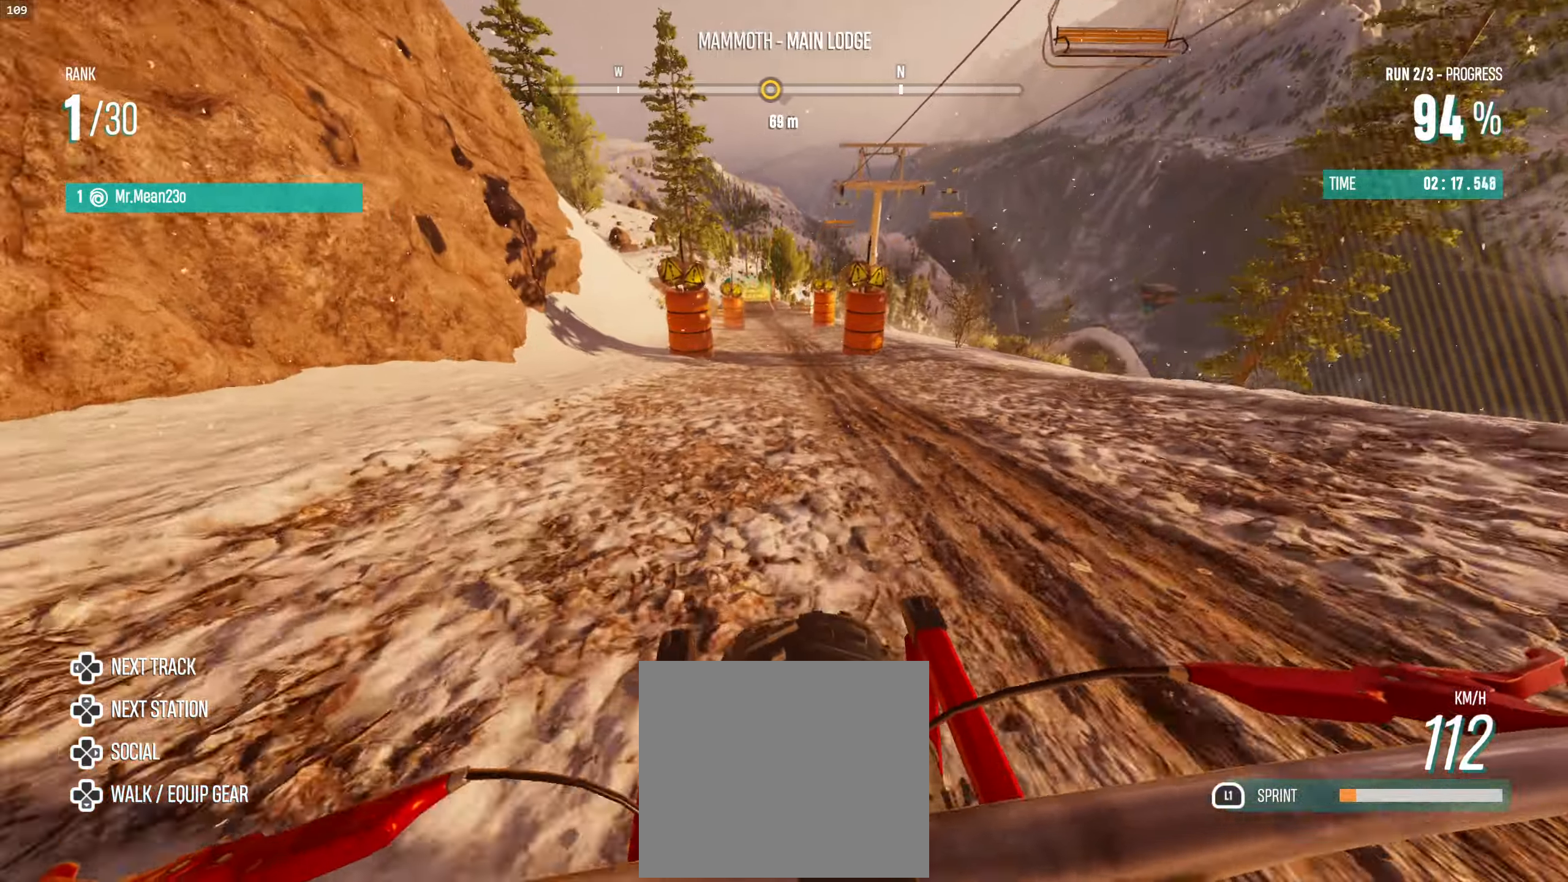
{"buttons": ["R2"], "left_stick": "up", "right_stick": "center", "events": [[250, "left_stick", "up"]]}
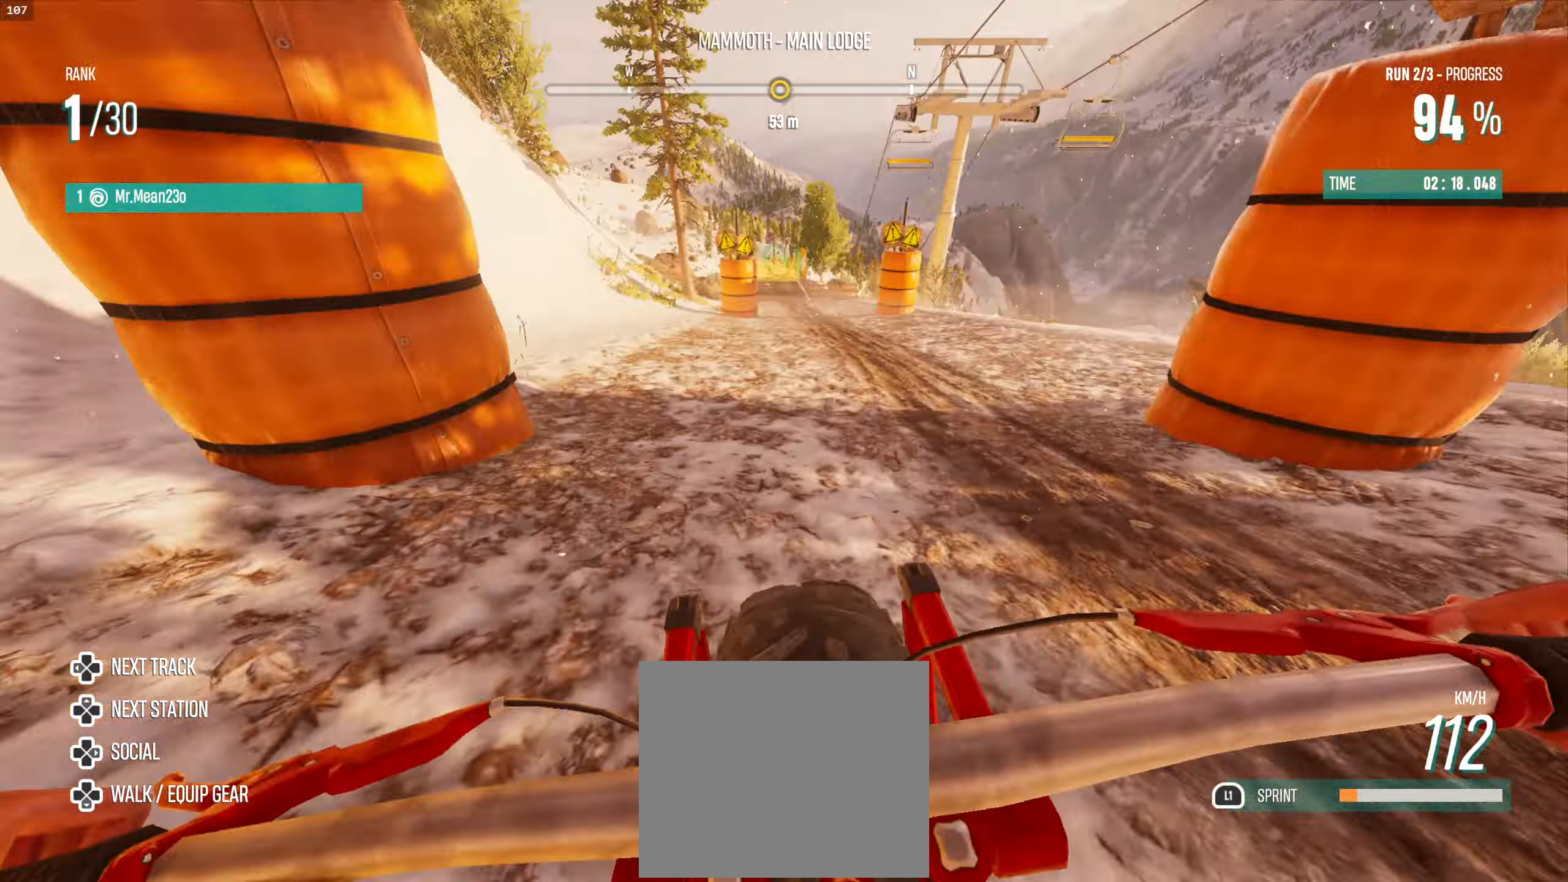
{"buttons": ["R2"], "left_stick": "up-left", "right_stick": "center", "events": [[367, "left_stick", "up-left"]]}
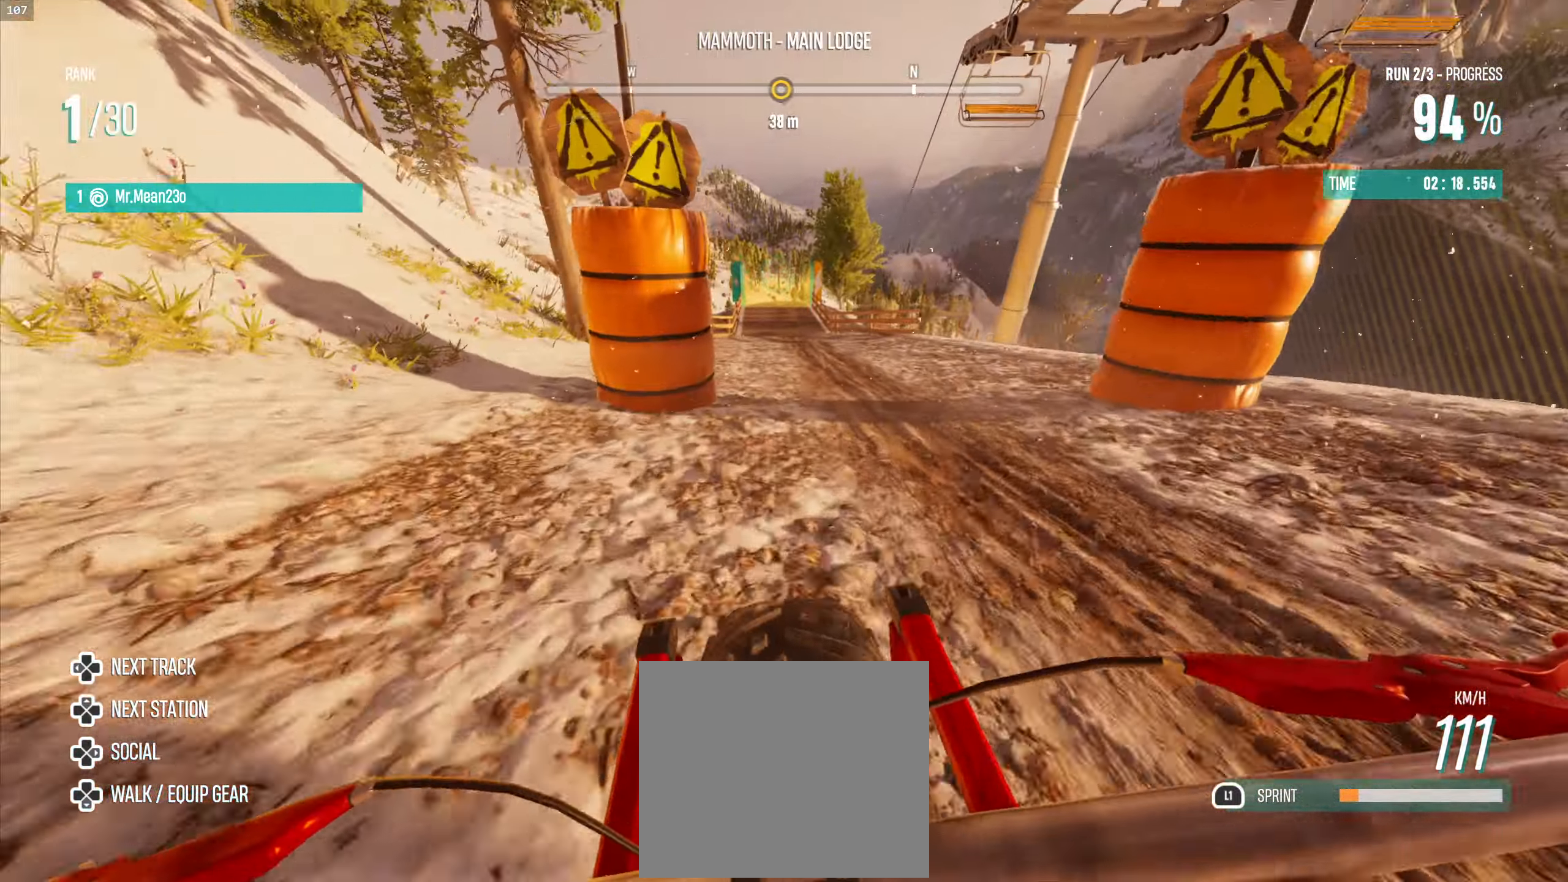
{"buttons": ["R2"], "left_stick": "up", "right_stick": "center", "events": [[100, "left_stick", "up"]]}
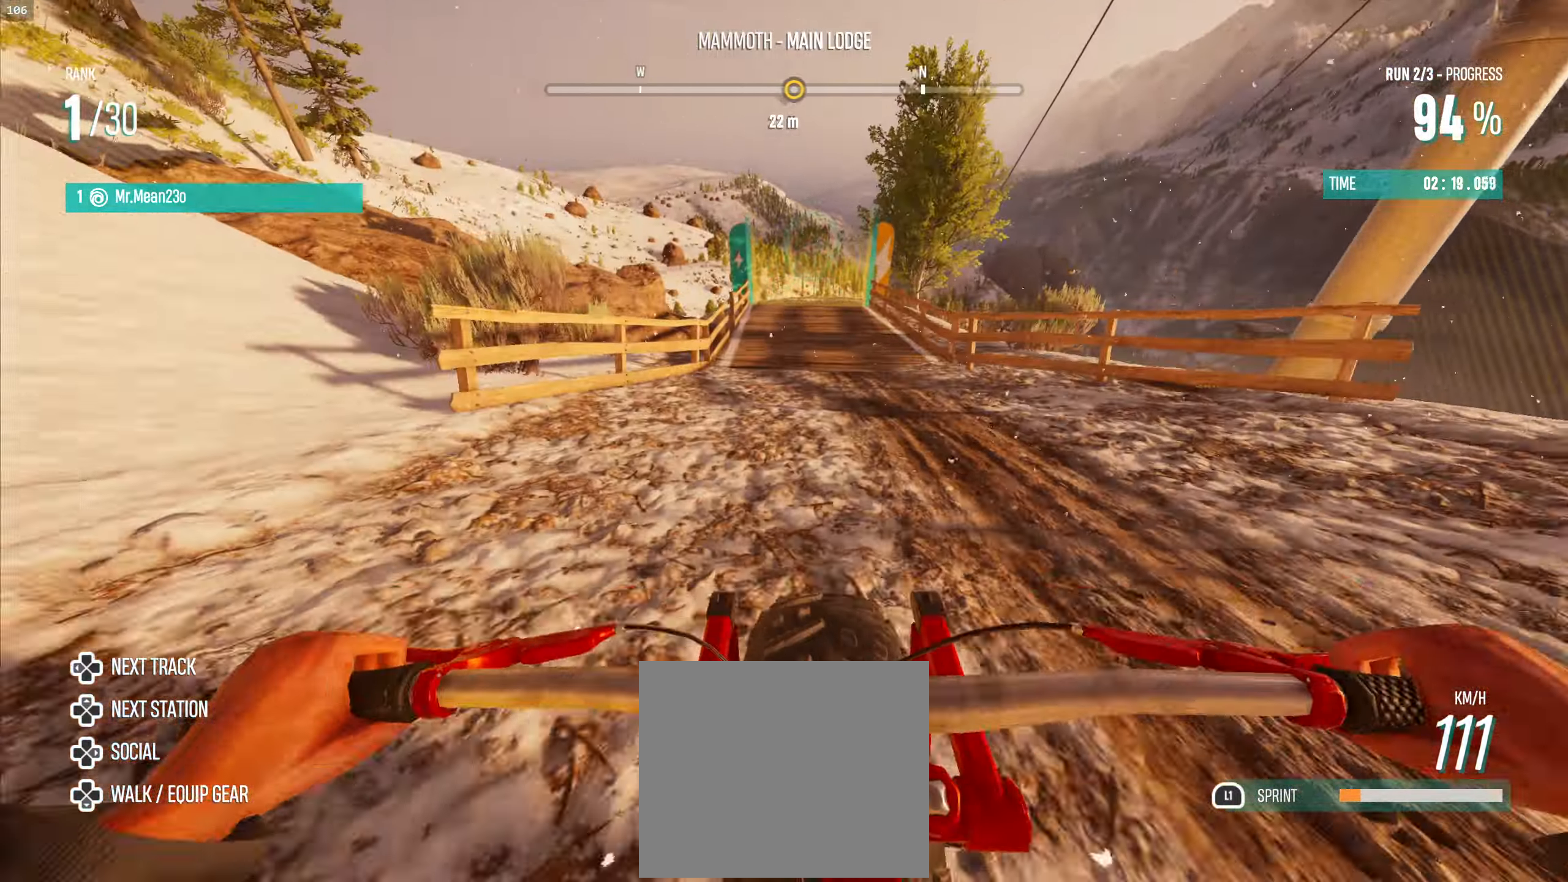
{"buttons": ["R2"], "left_stick": "center", "right_stick": "center", "events": [[183, "left_stick", "center"]]}
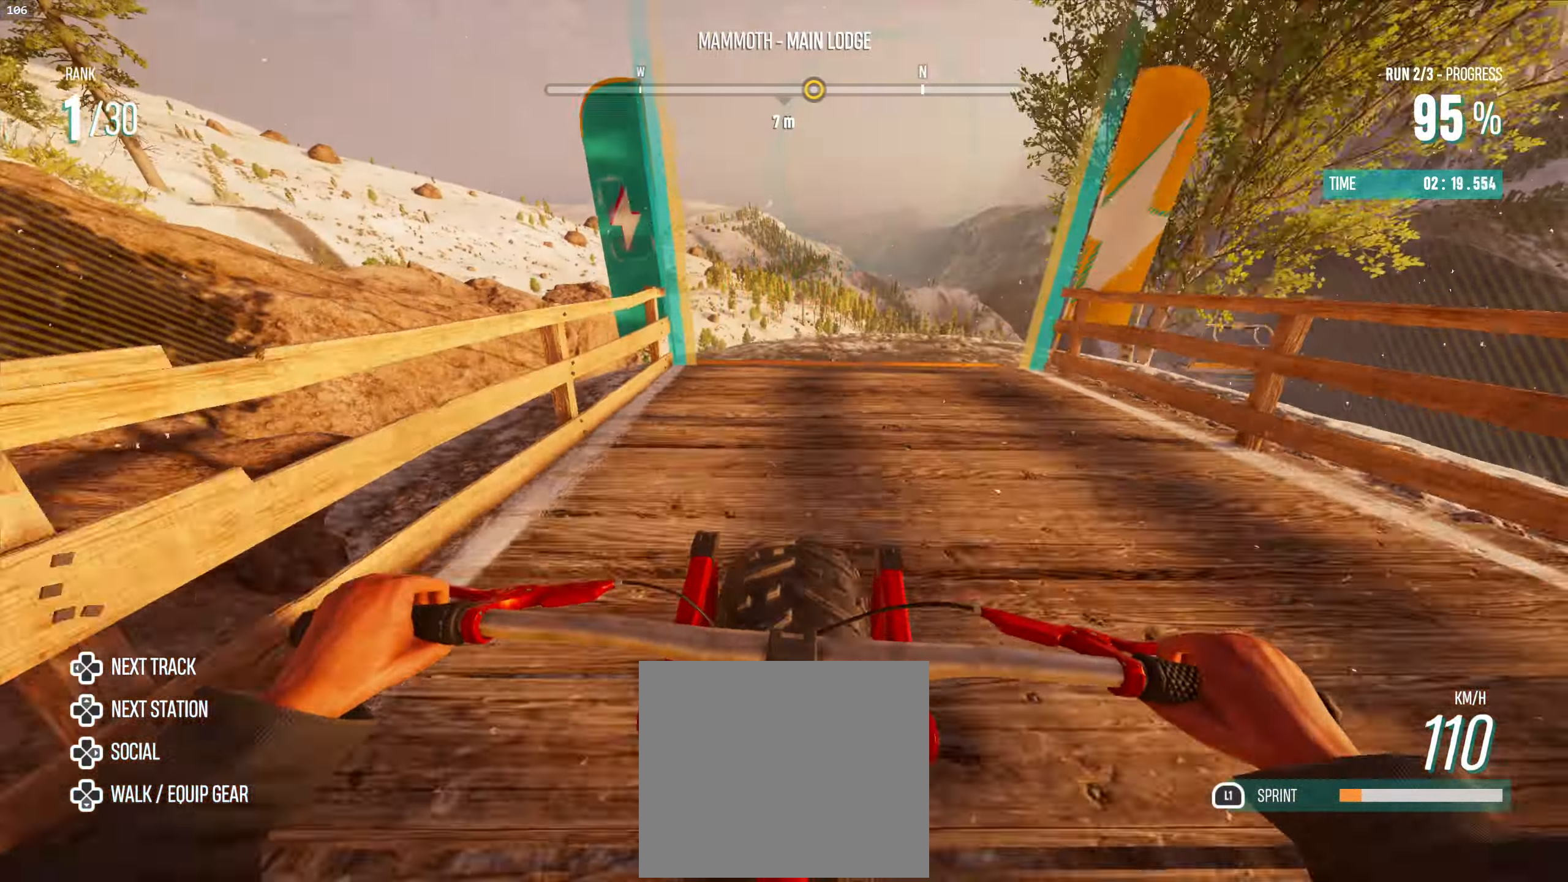
{"buttons": ["R2"], "left_stick": "right", "right_stick": "center", "events": [[217, "R3", "down"], [267, "left_stick", "right"], [400, "R3", "up"]]}
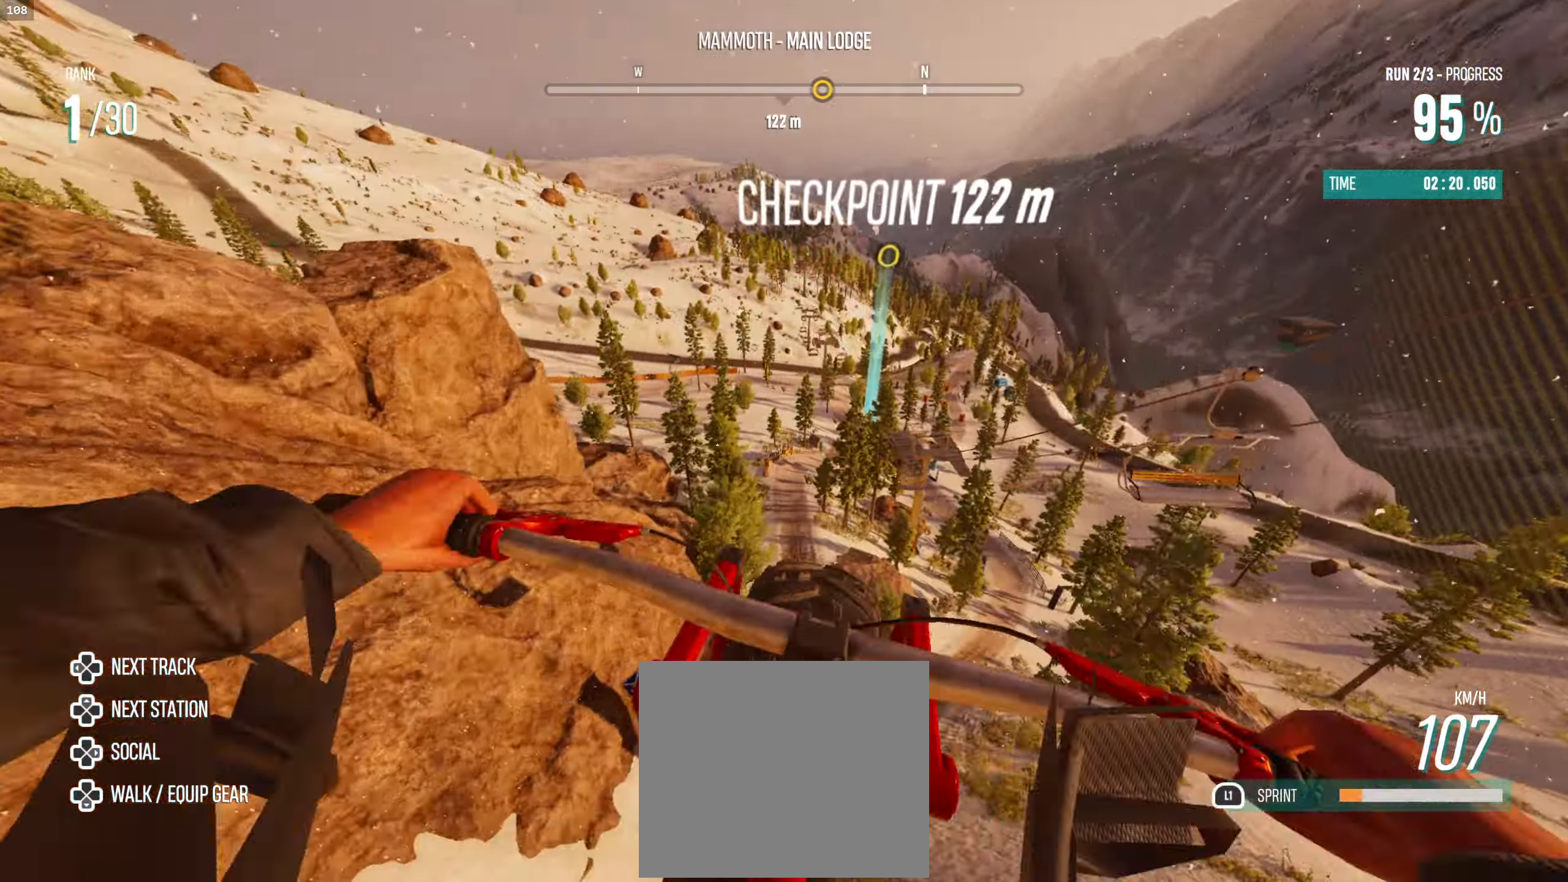
{"buttons": [], "left_stick": "right", "right_stick": "center", "events": [[233, "R2", "up"]]}
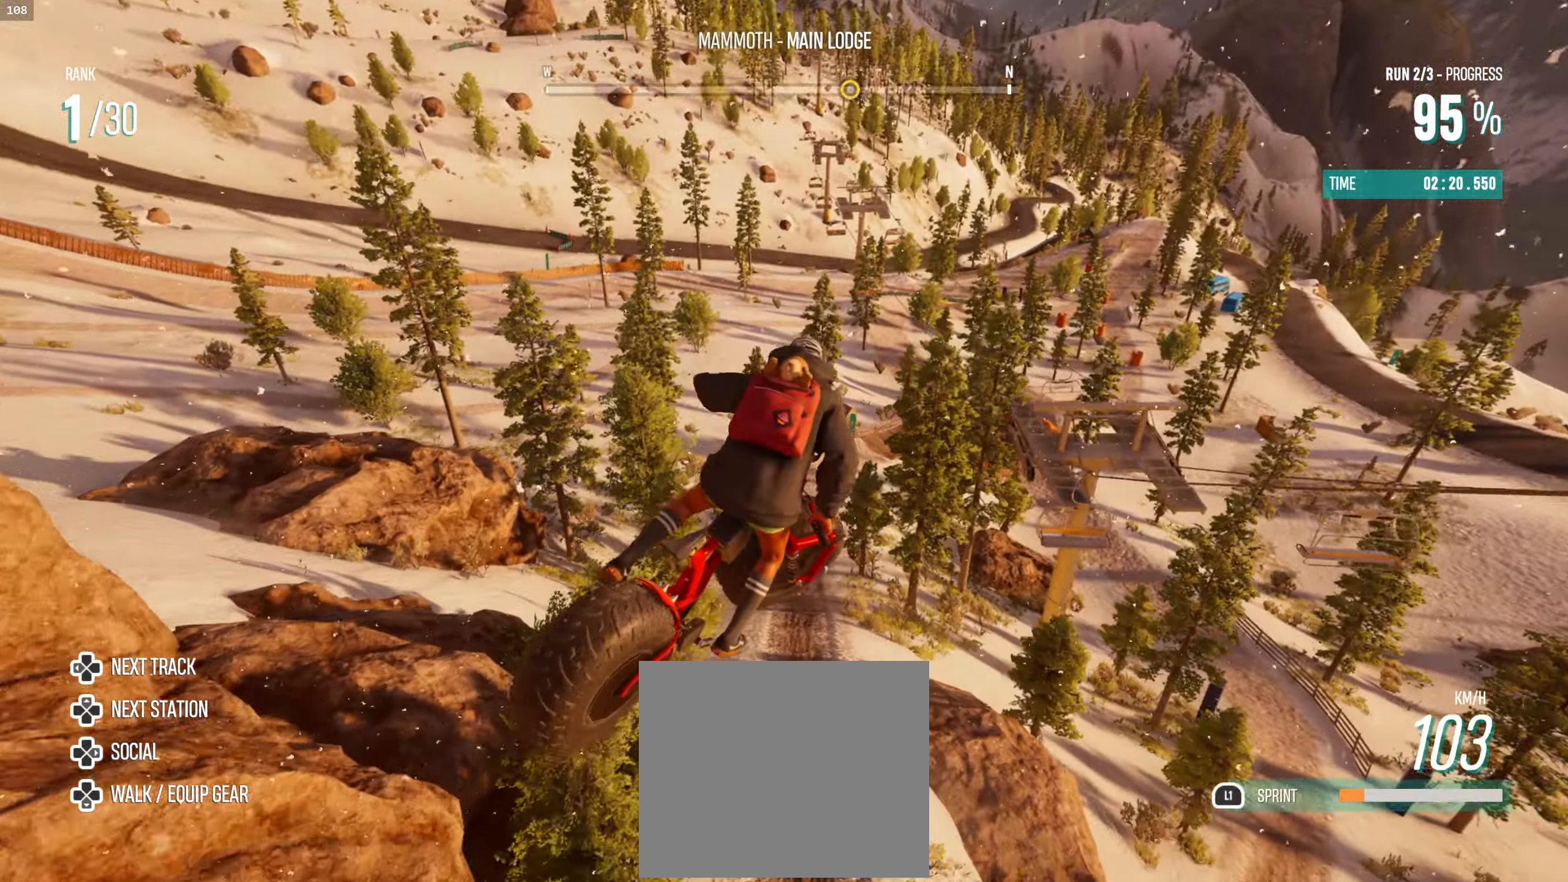
{"buttons": [], "left_stick": "center", "right_stick": "center", "events": [[33, "left_stick", "center"], [117, "left_stick", "left"], [434, "left_stick", "center"]]}
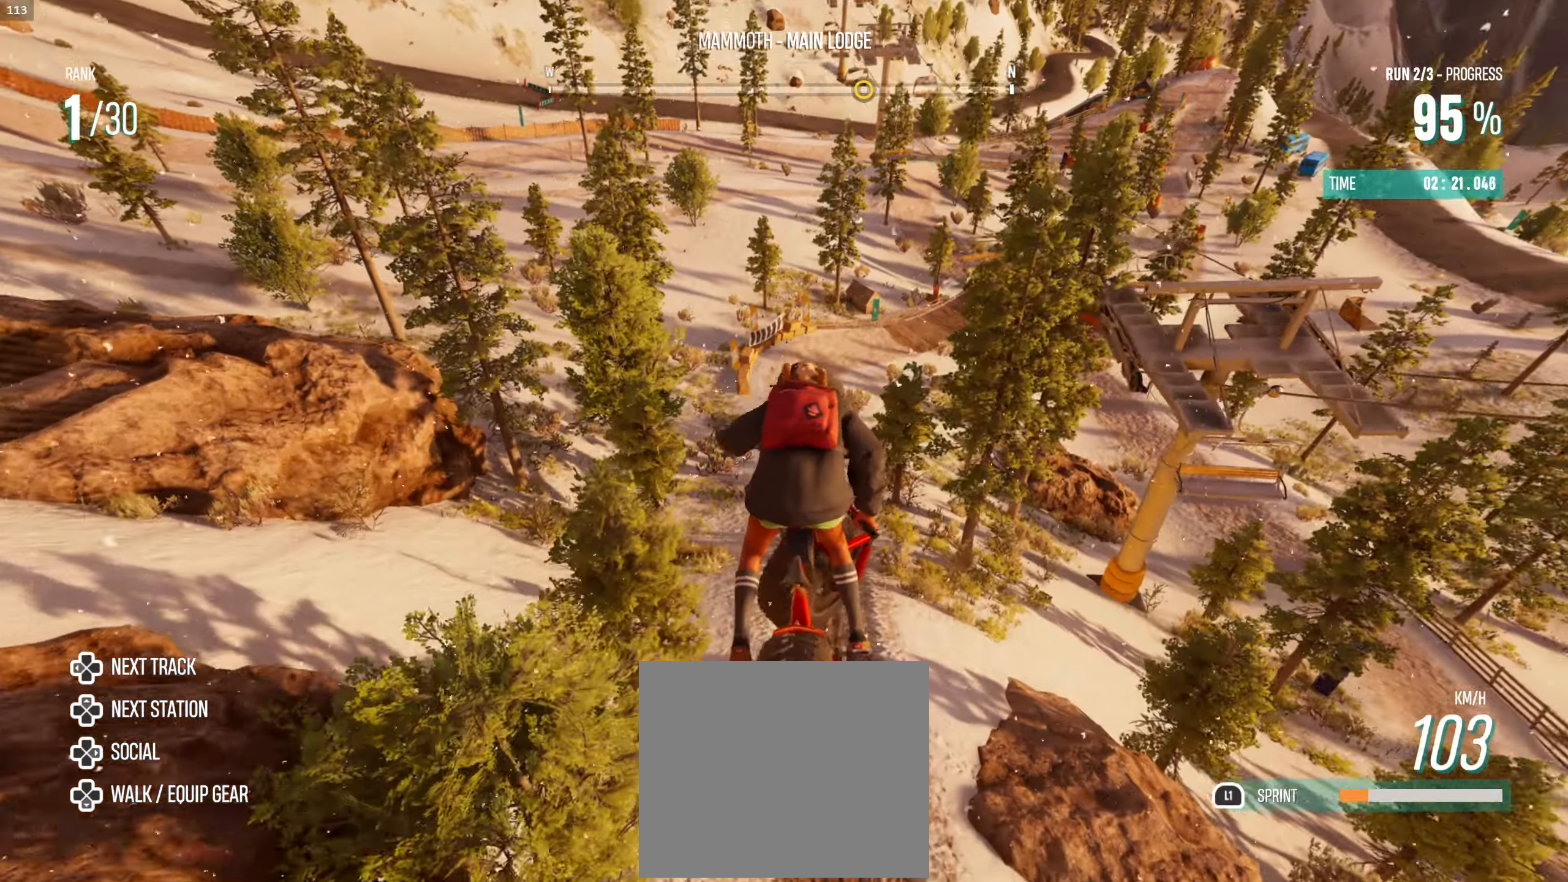
{"buttons": [], "left_stick": "up", "right_stick": "center", "events": [[150, "left_stick", "up"]]}
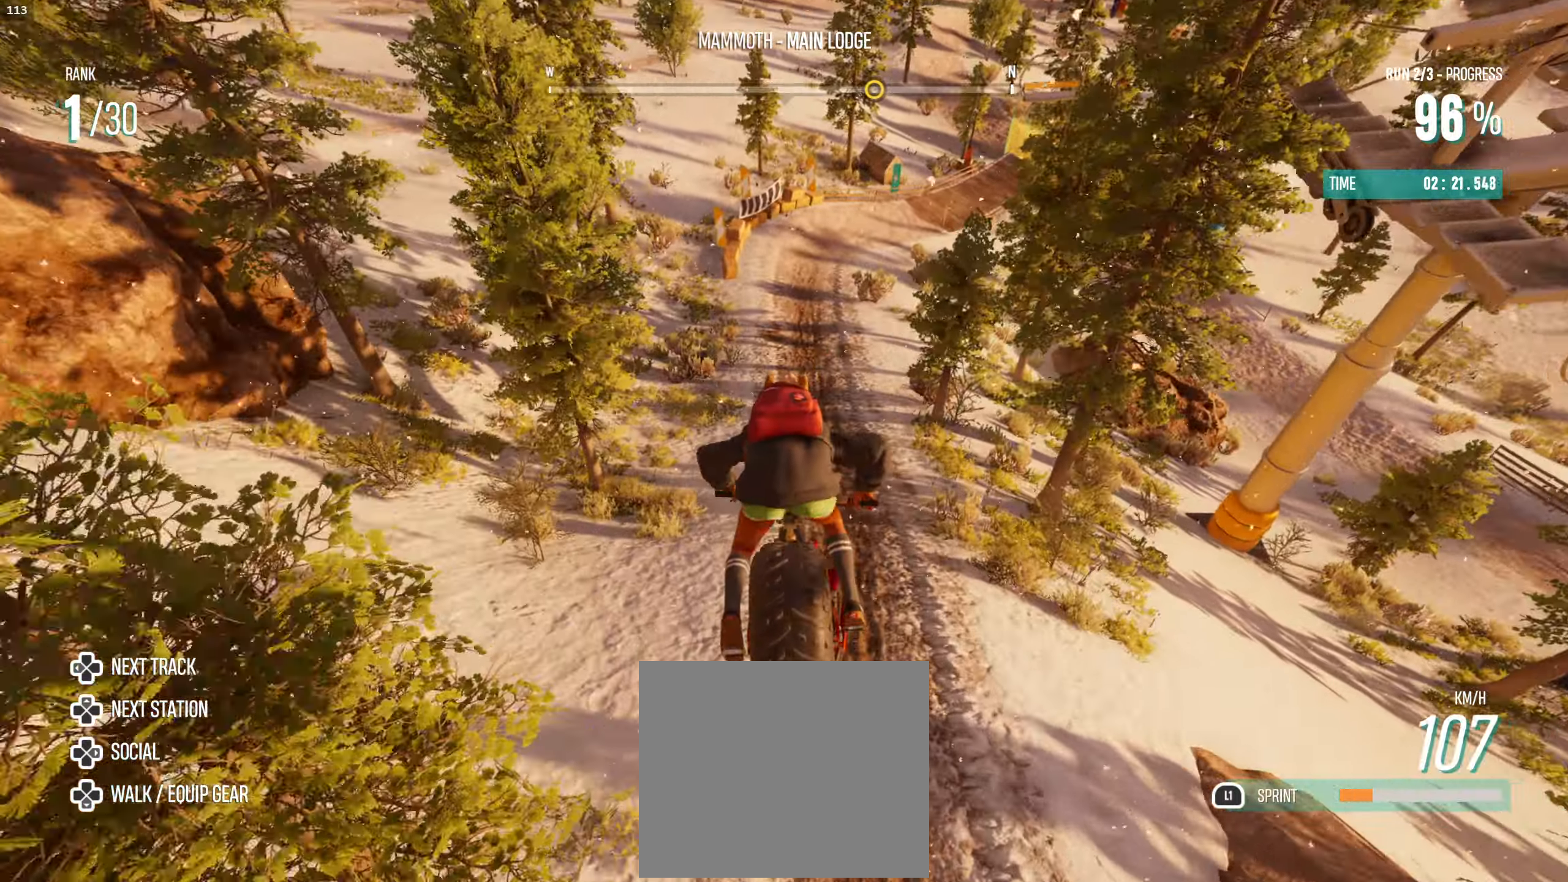
{"buttons": ["R2"], "left_stick": "center", "right_stick": "center", "events": [[217, "R2", "down"], [267, "left_stick", "center"]]}
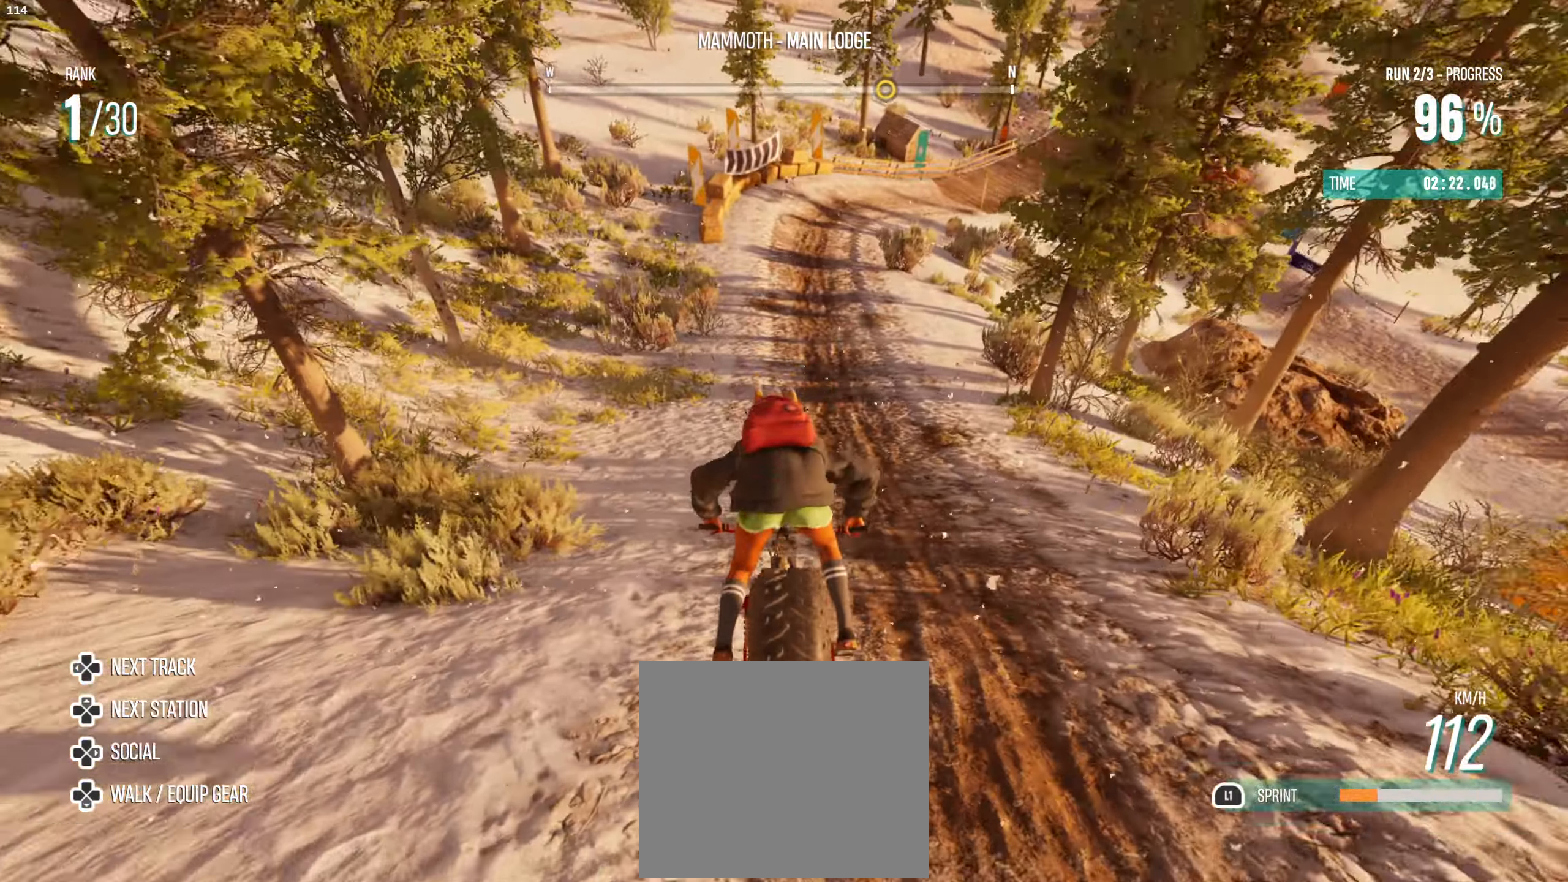
{"buttons": ["L1", "R2"], "left_stick": "up-right", "right_stick": "center", "events": [[50, "L1", "down"], [100, "R3", "down"], [117, "left_stick", "up"], [200, "R3", "up"], [367, "left_stick", "up-right"]]}
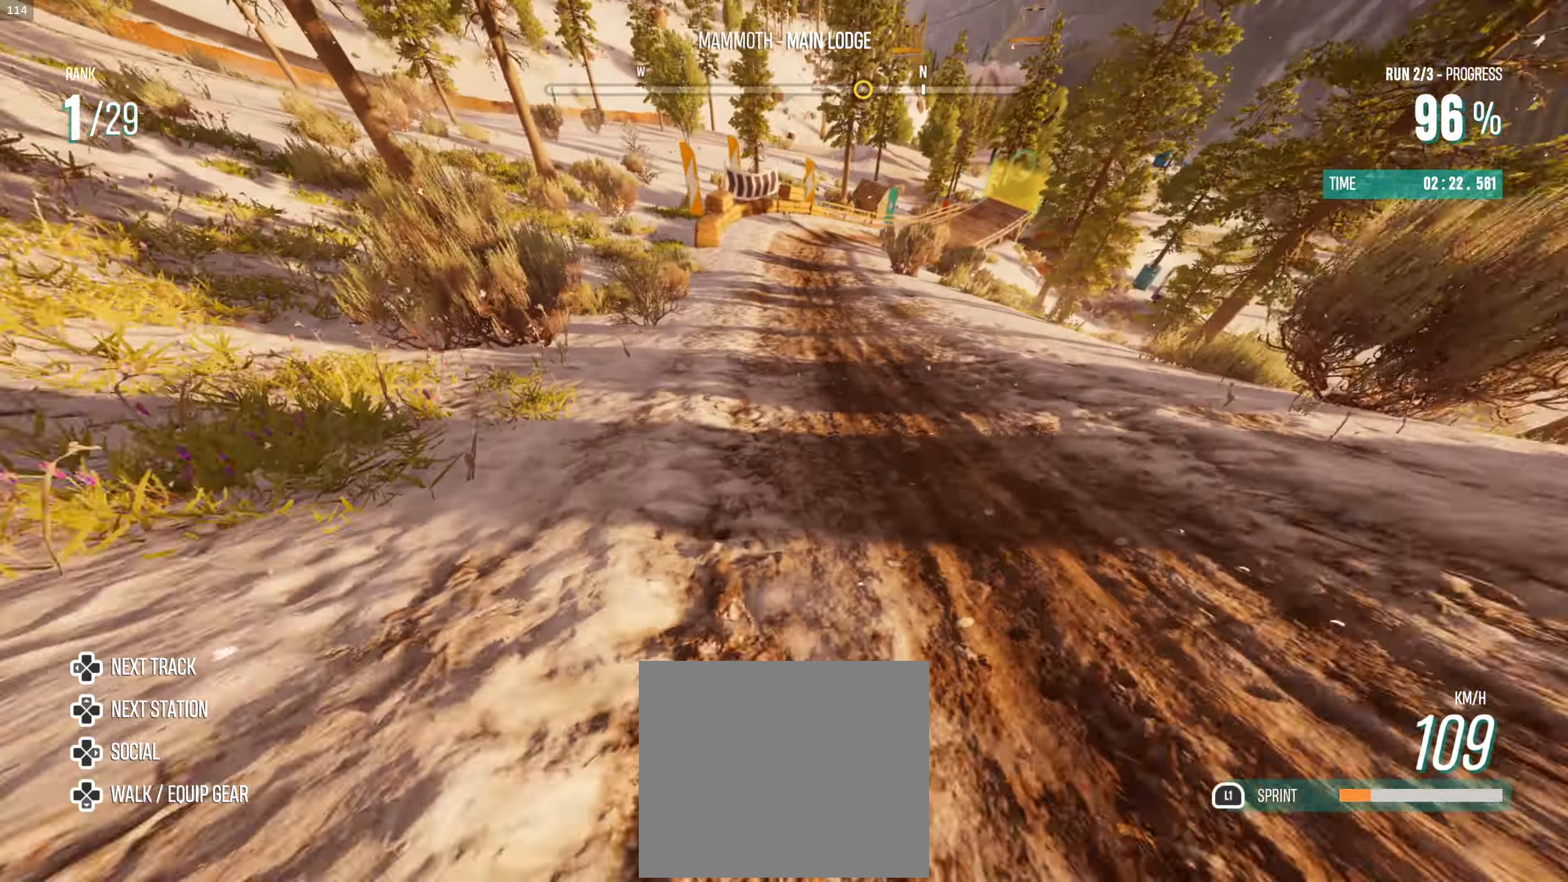
{"buttons": ["R2"], "left_stick": "up-right", "right_stick": "center", "events": [[134, "L1", "up"]]}
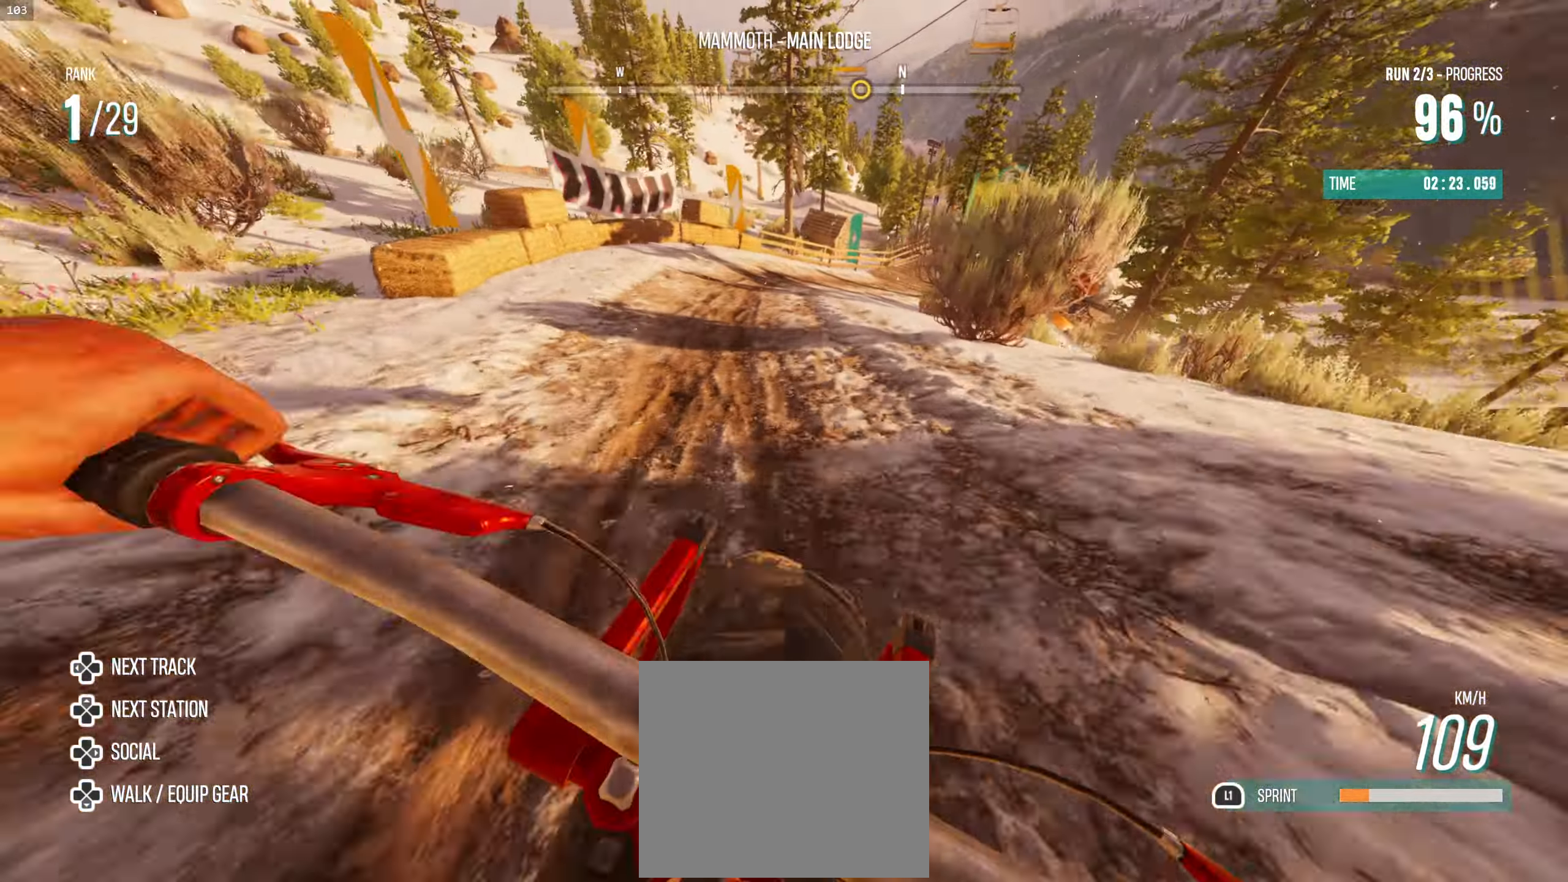
{"buttons": ["R2"], "left_stick": "up-right", "right_stick": "center", "events": []}
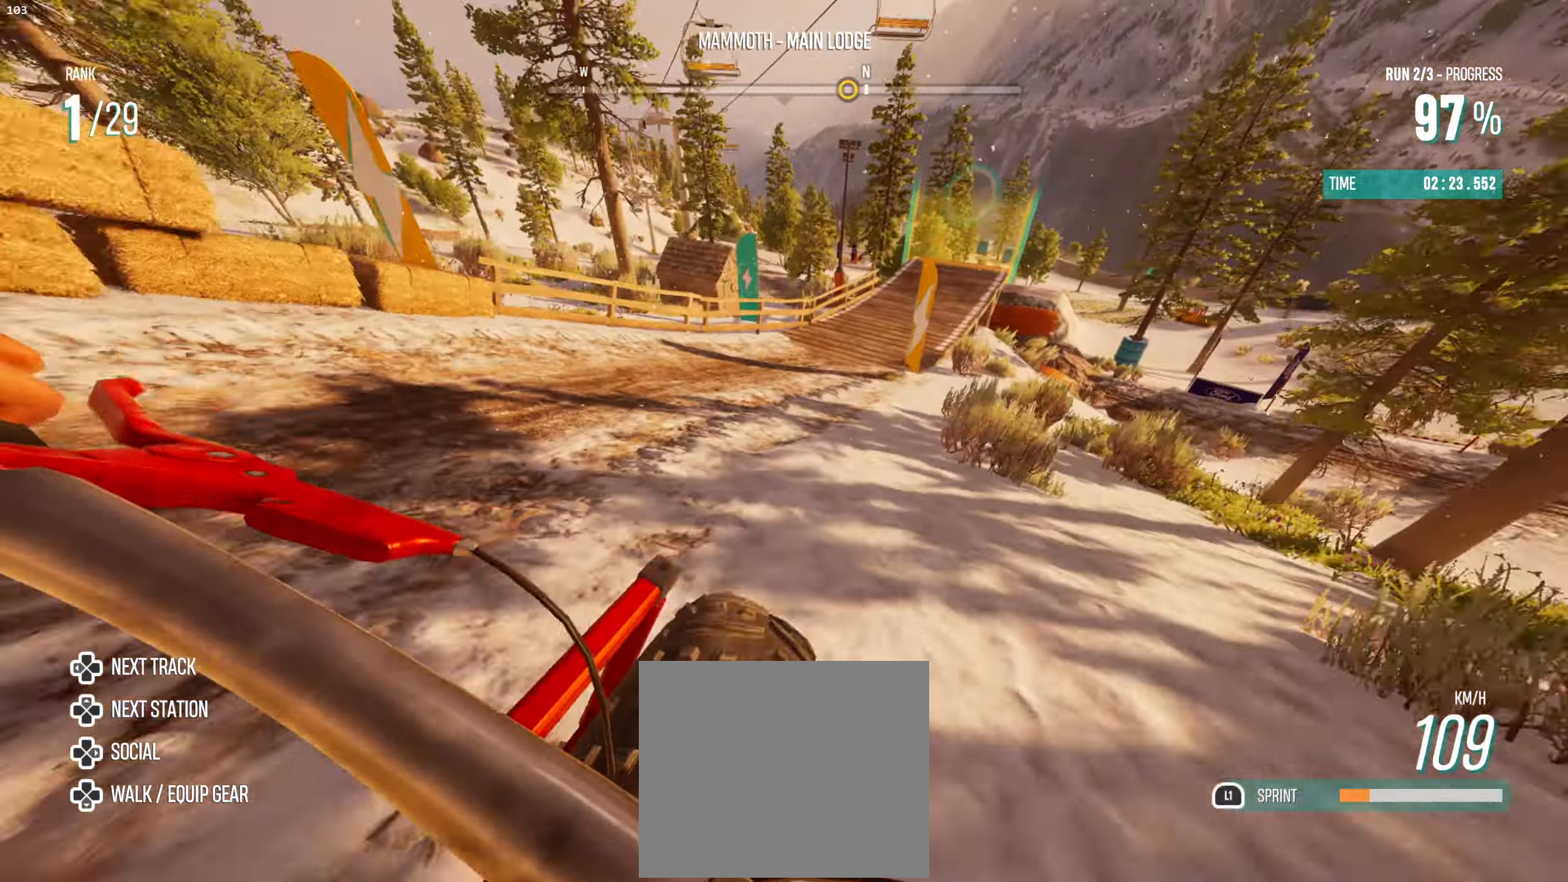
{"buttons": ["R2"], "left_stick": "up-right", "right_stick": "center", "events": []}
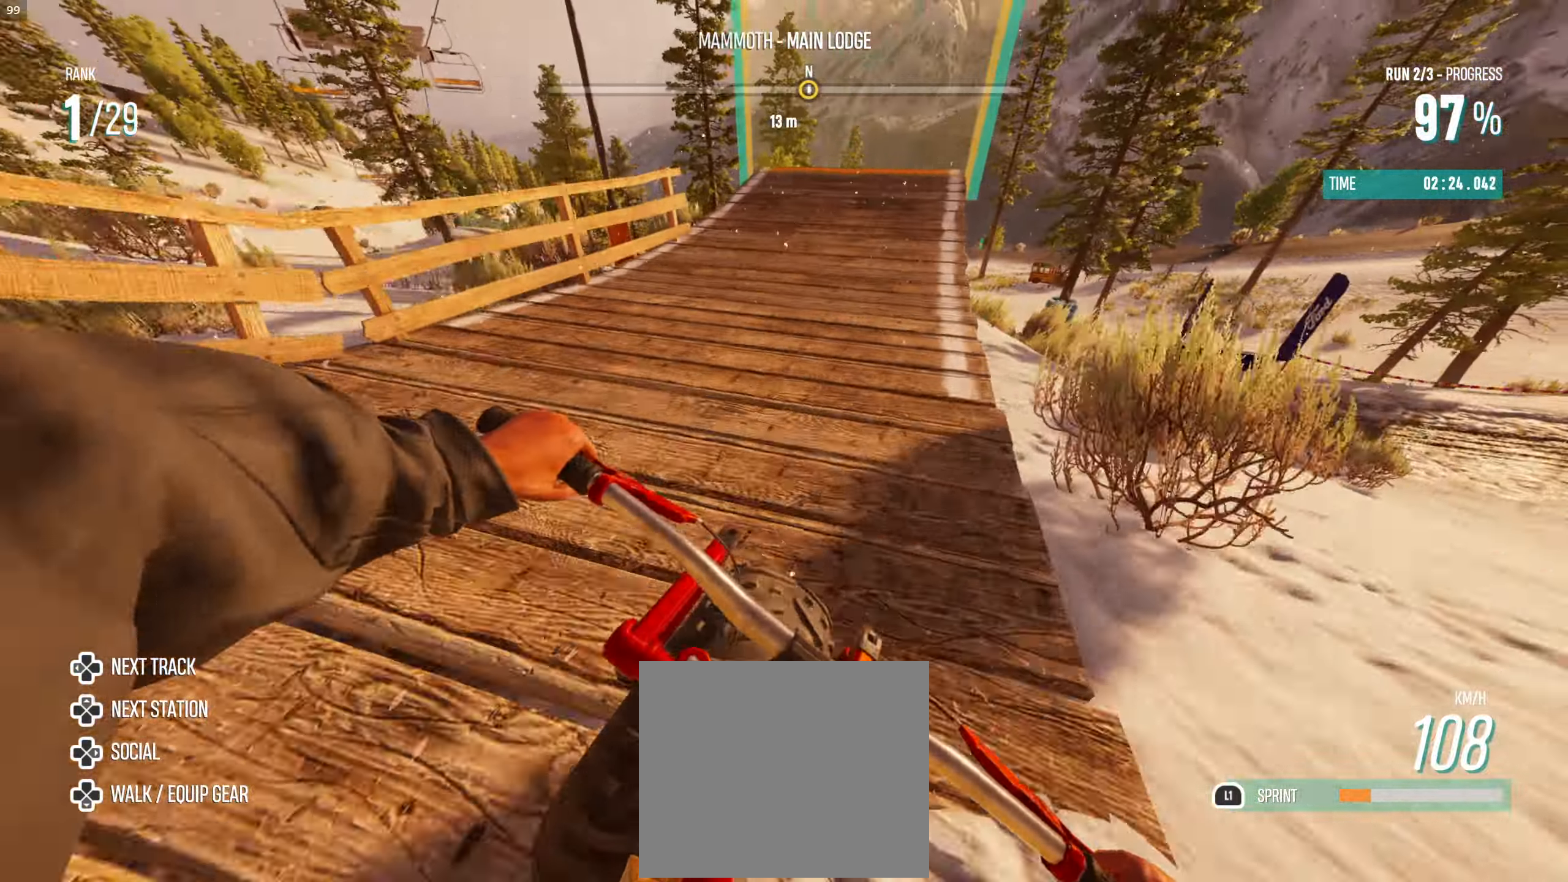
{"buttons": ["R2"], "left_stick": "up", "right_stick": "center", "events": [[250, "R3", "down"], [334, "left_stick", "up"], [417, "R3", "up"]]}
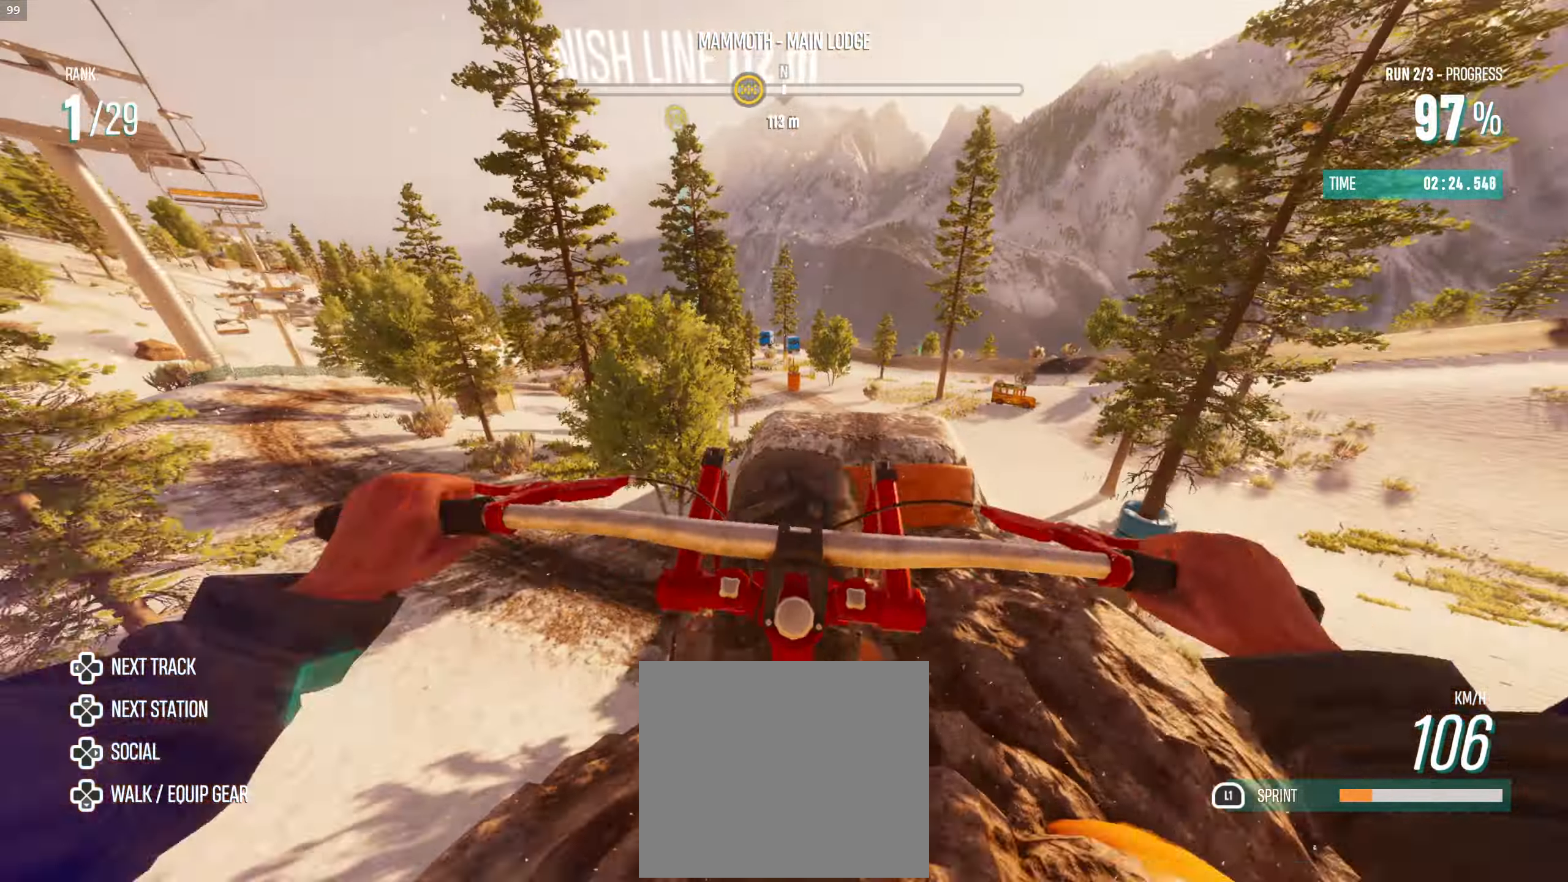
{"buttons": [], "left_stick": "center", "right_stick": "center", "events": [[50, "left_stick", "left"], [417, "R2", "up"], [484, "left_stick", "center"]]}
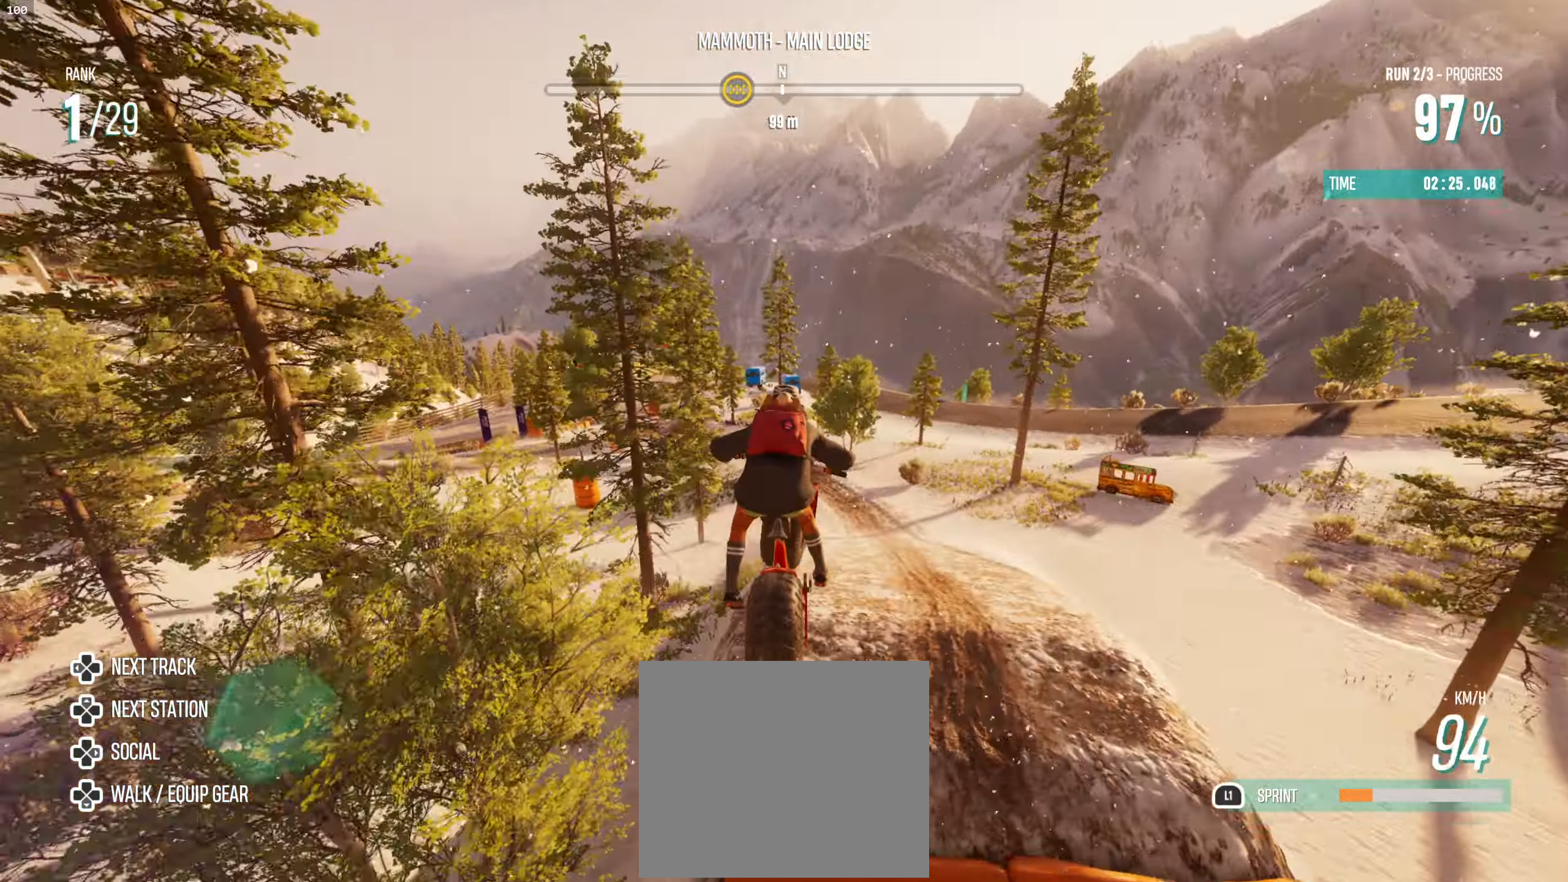
{"buttons": [], "left_stick": "up", "right_stick": "center", "events": [[67, "left_stick", "left"], [167, "left_stick", "center"], [484, "left_stick", "up"]]}
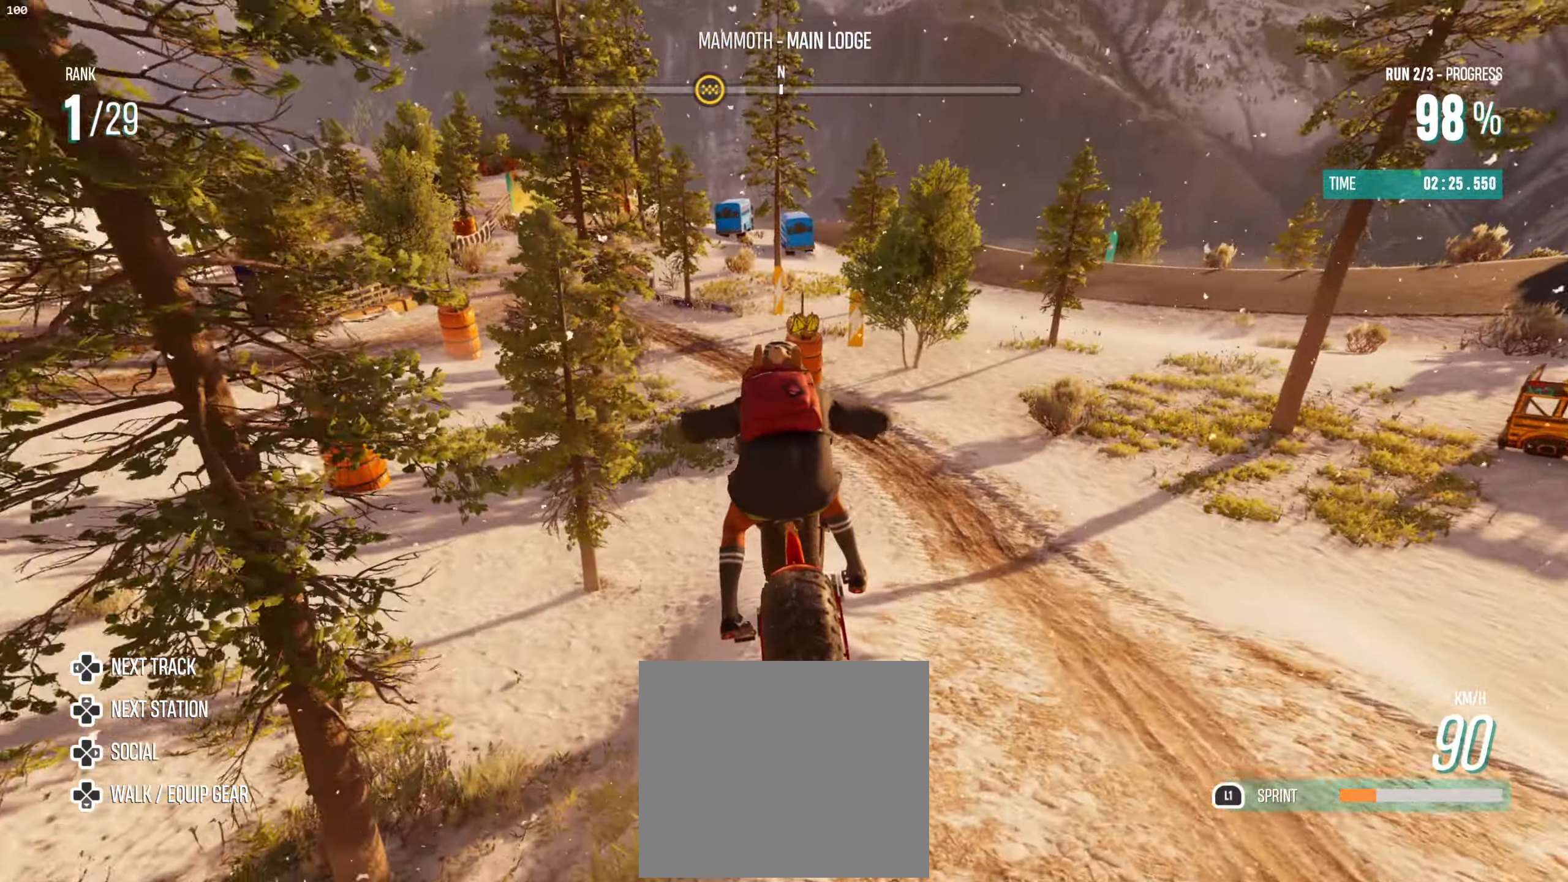
{"buttons": ["L1", "R2"], "left_stick": "center", "right_stick": "center", "events": [[416, "L1", "down"], [416, "R2", "down"], [483, "left_stick", "center"]]}
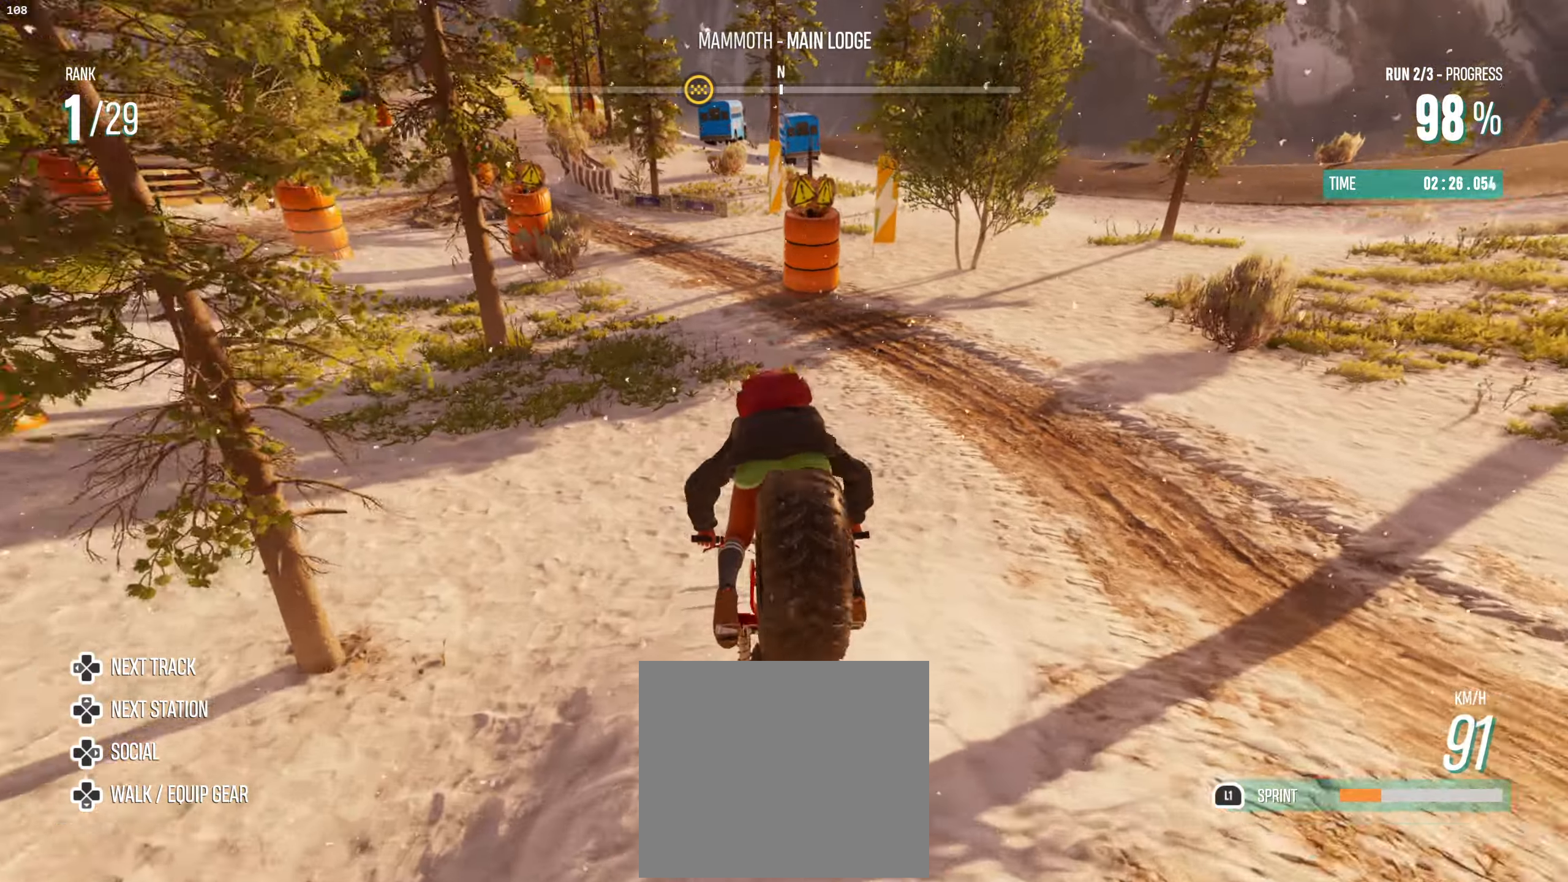
{"buttons": ["L1", "R2", "L3"], "left_stick": "up-left", "right_stick": "center", "events": [[166, "left_stick", "up"], [200, "R3", "down"], [266, "R3", "up"], [350, "left_stick", "up-left"], [500, "L3", "down"]]}
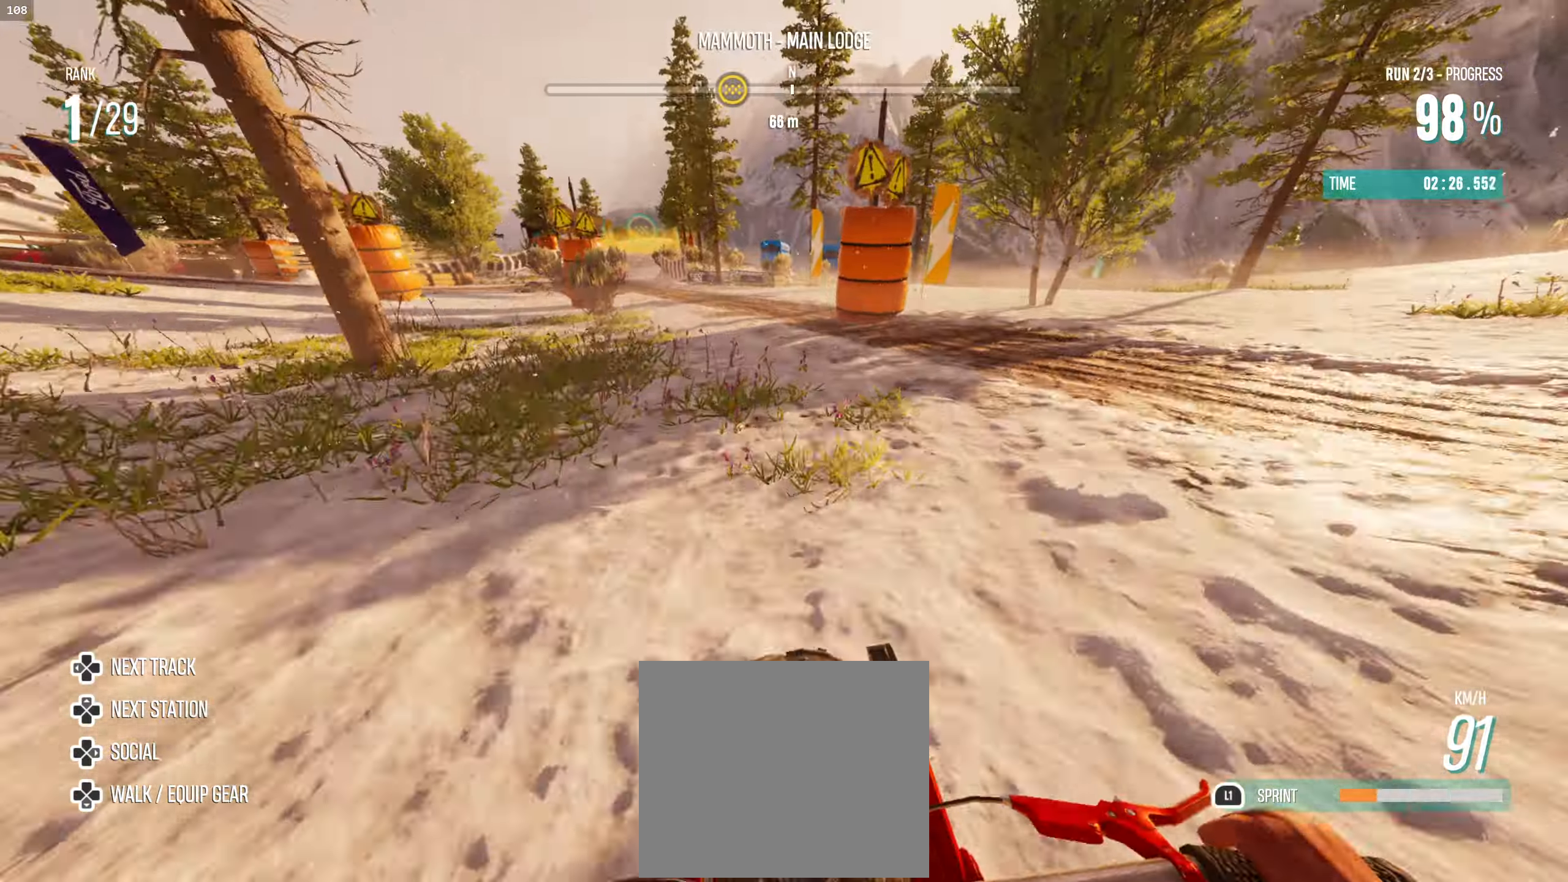
{"buttons": ["L1", "R2"], "left_stick": "left", "right_stick": "center", "events": [[250, "L3", "up"], [250, "left_stick", "left"]]}
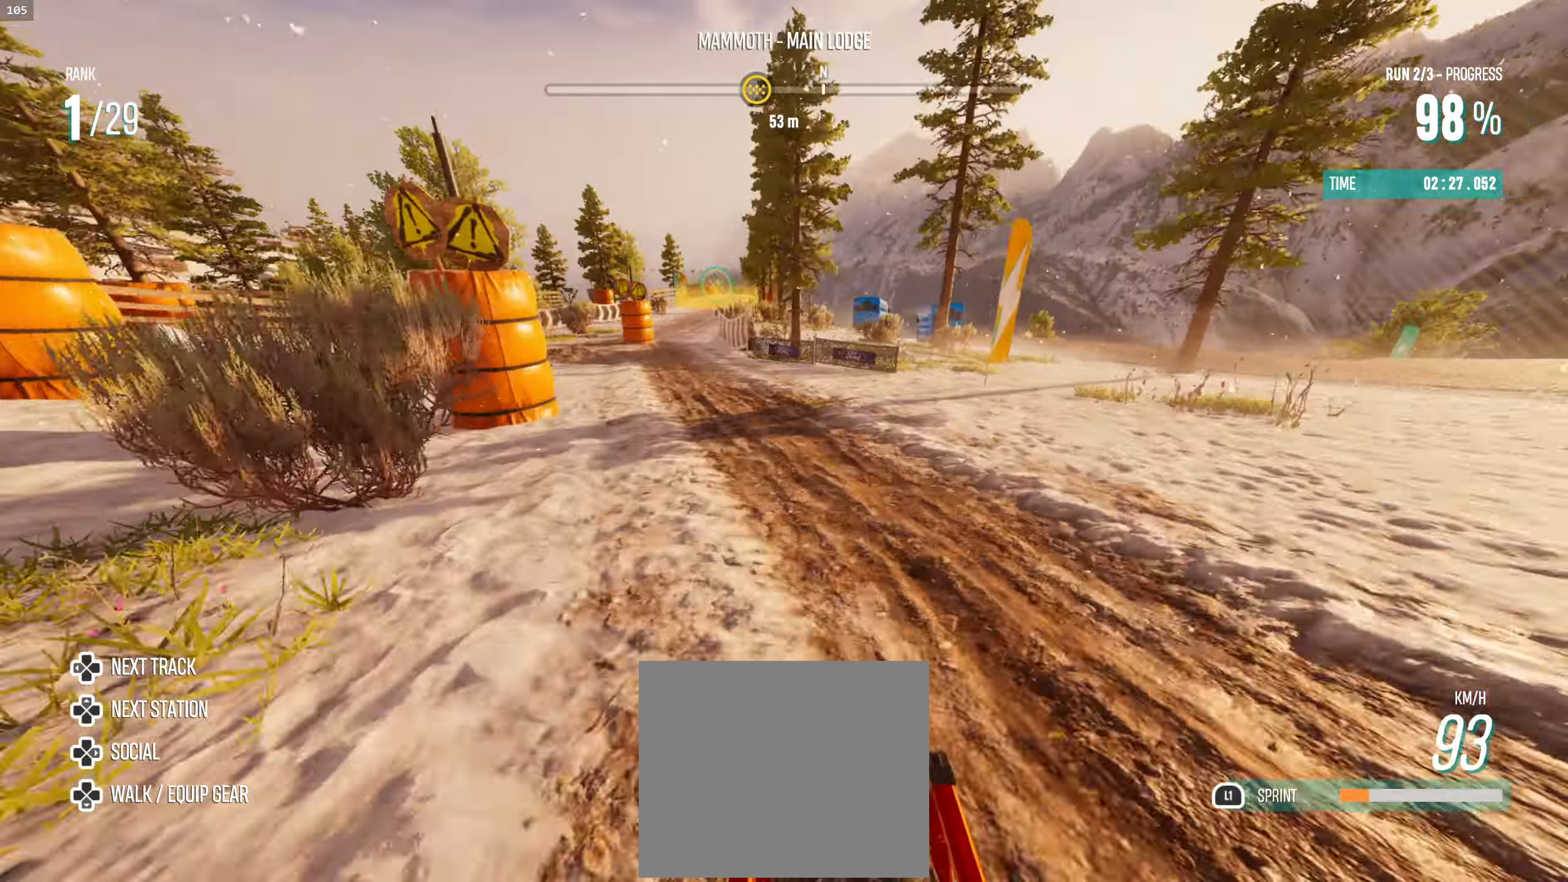
{"buttons": ["L1", "R2"], "left_stick": "up", "right_stick": "center", "events": [[383, "left_stick", "up"]]}
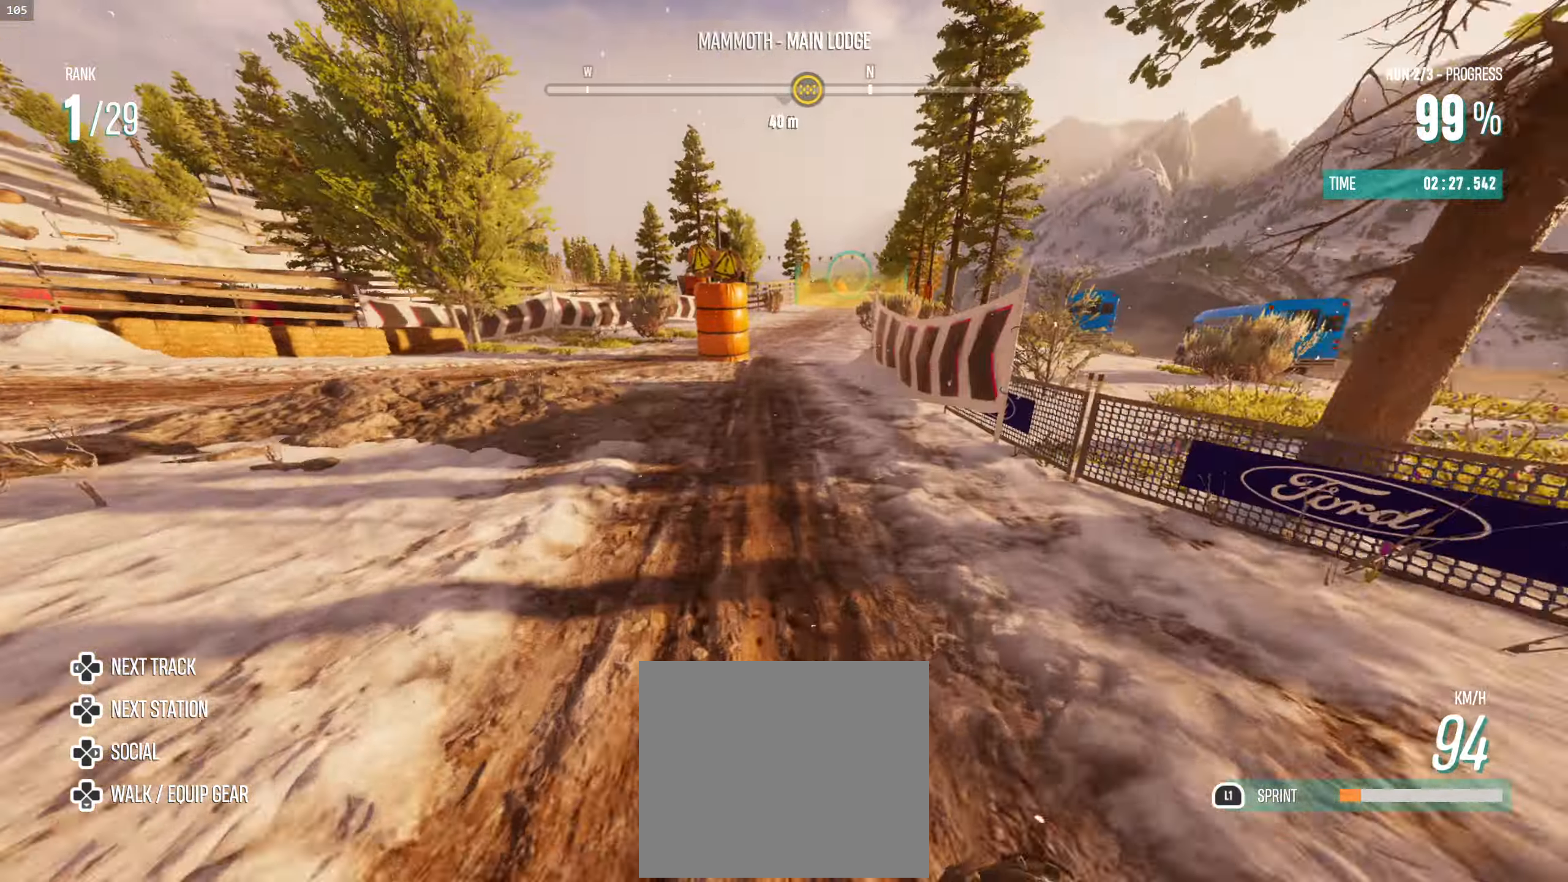
{"buttons": ["L1", "R2"], "left_stick": "up-right", "right_stick": "center", "events": [[33, "left_stick", "up-left"], [250, "left_stick", "up-right"]]}
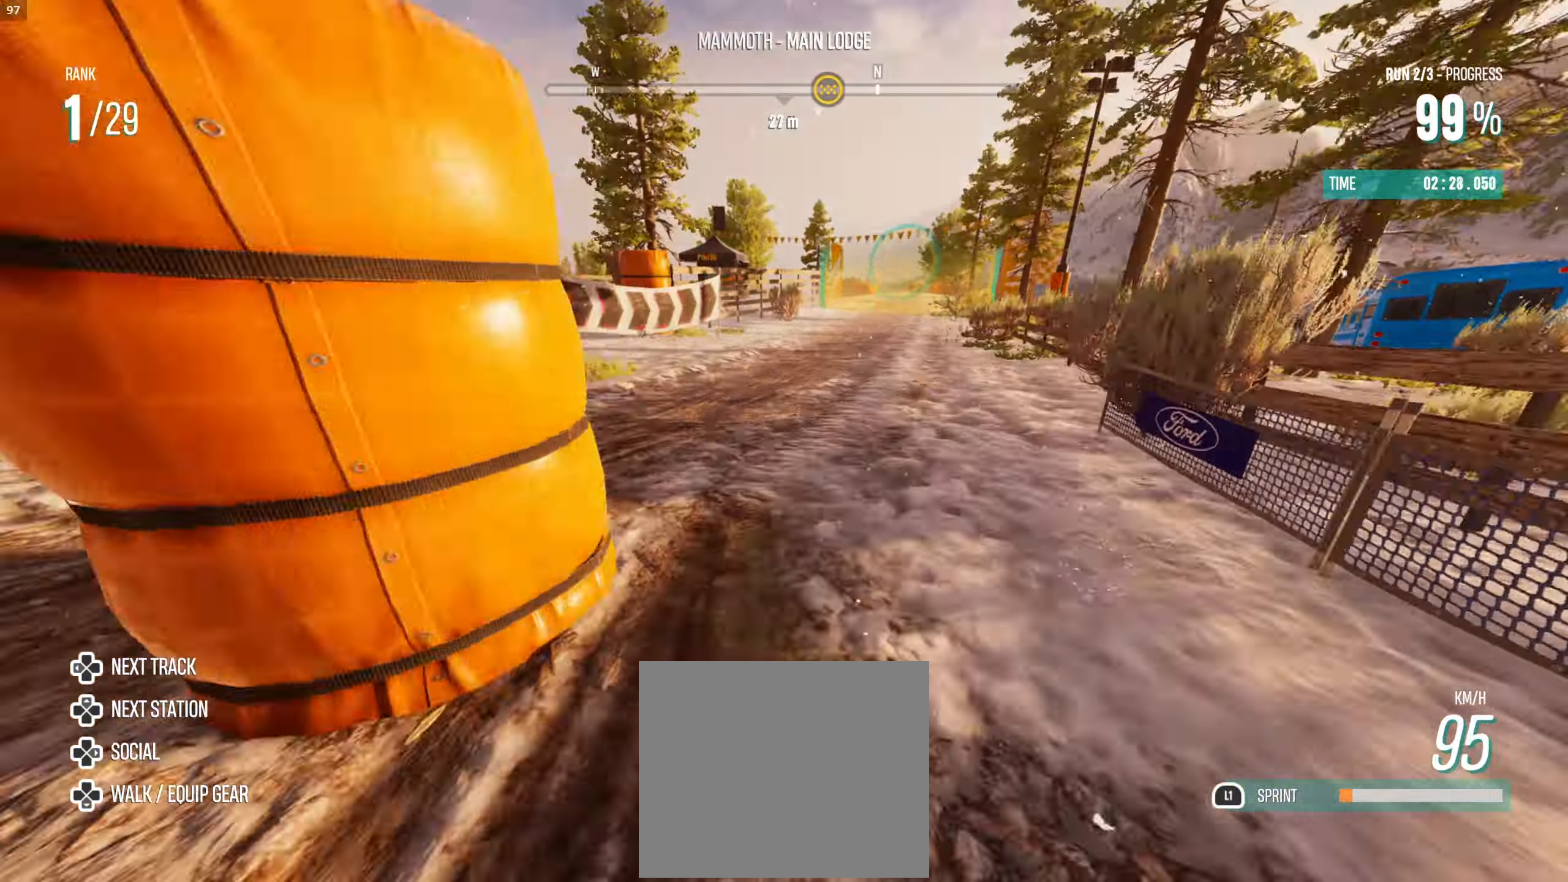
{"buttons": ["L1", "R2", "L3"], "left_stick": "up-right", "right_stick": "center", "events": [[150, "L3", "down"]]}
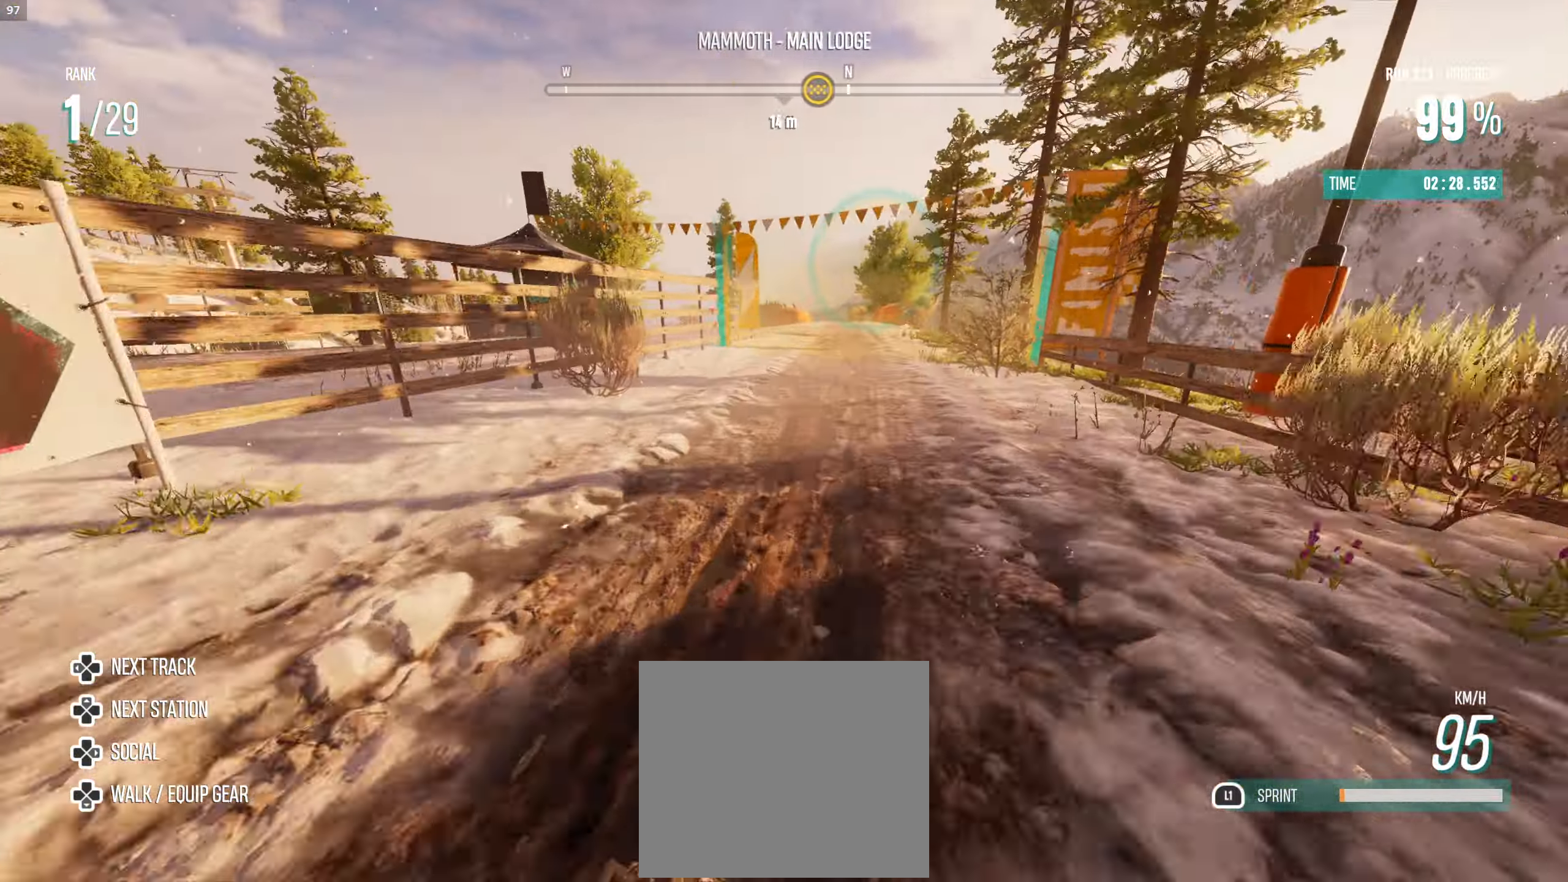
{"buttons": ["L1", "R2"], "left_stick": "up", "right_stick": "center", "events": [[33, "L3", "up"], [100, "left_stick", "up"]]}
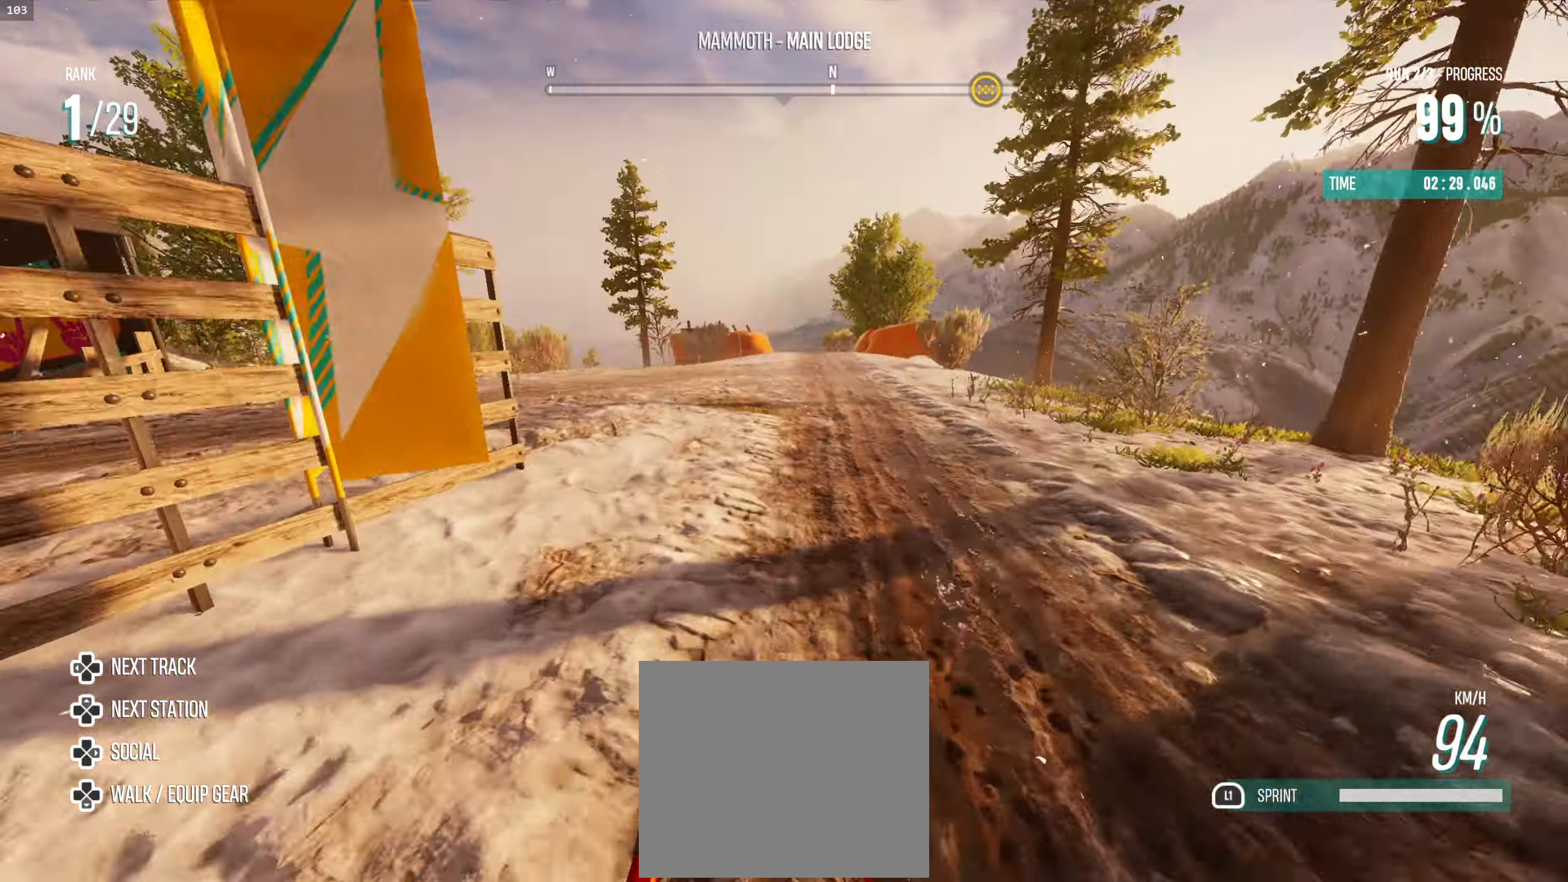
{"buttons": [], "left_stick": "center", "right_stick": "center", "events": [[100, "left_stick", "center"], [116, "L1", "up"], [116, "R2", "up"]]}